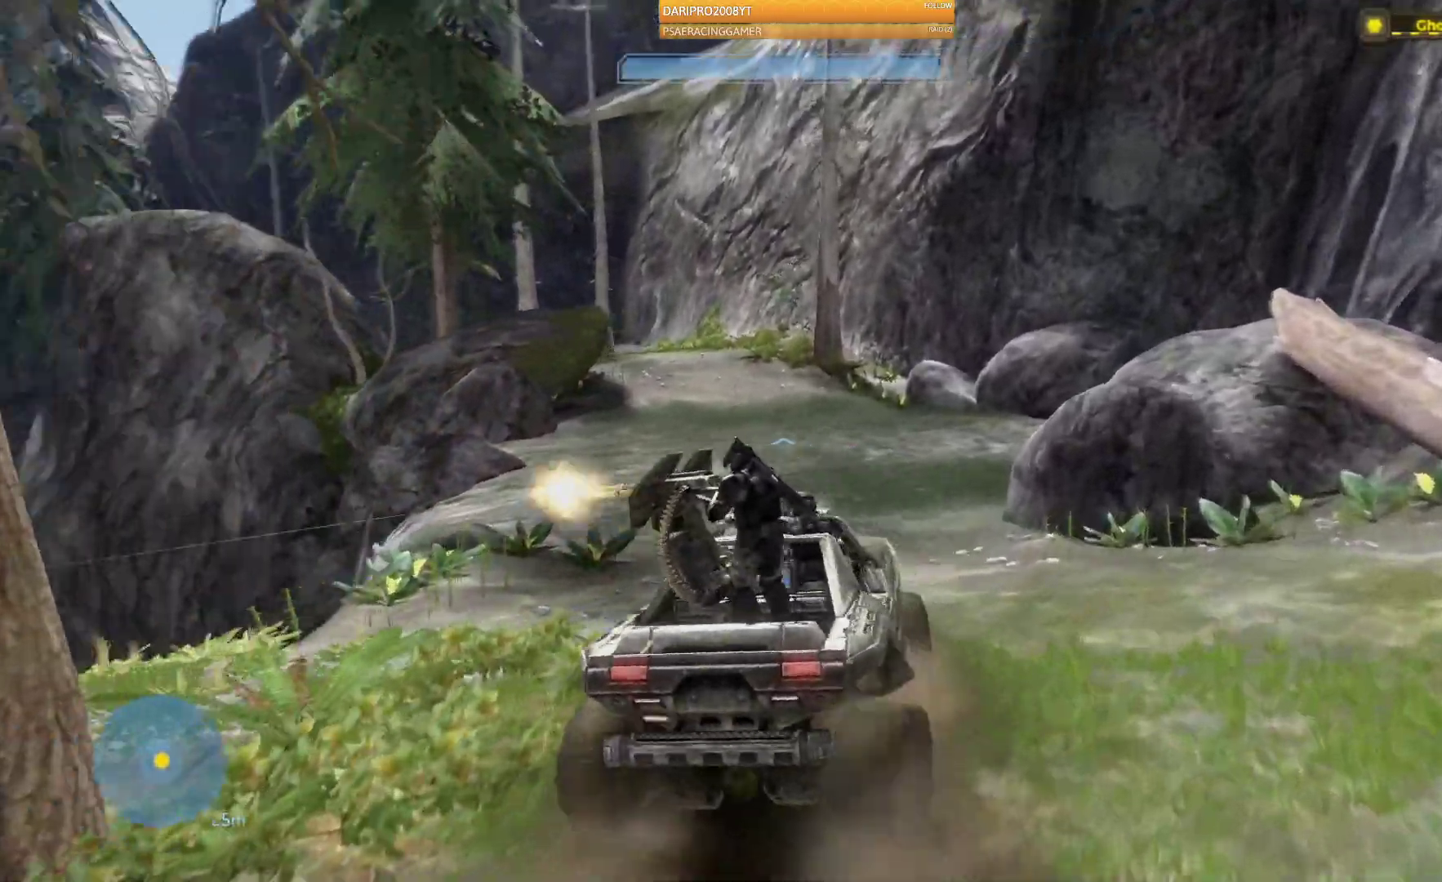
Gameplay with a controller (Xbox layout); each line is a JSON object with the inputs held at the frame after it. "events" lists button and stick changes between this image and that frame as [ms after this image, input, new state], when the widget could be followed in between.
{"buttons": [], "left_stick": "center", "right_stick": "left", "events": [[167, "left_stick", "center"]]}
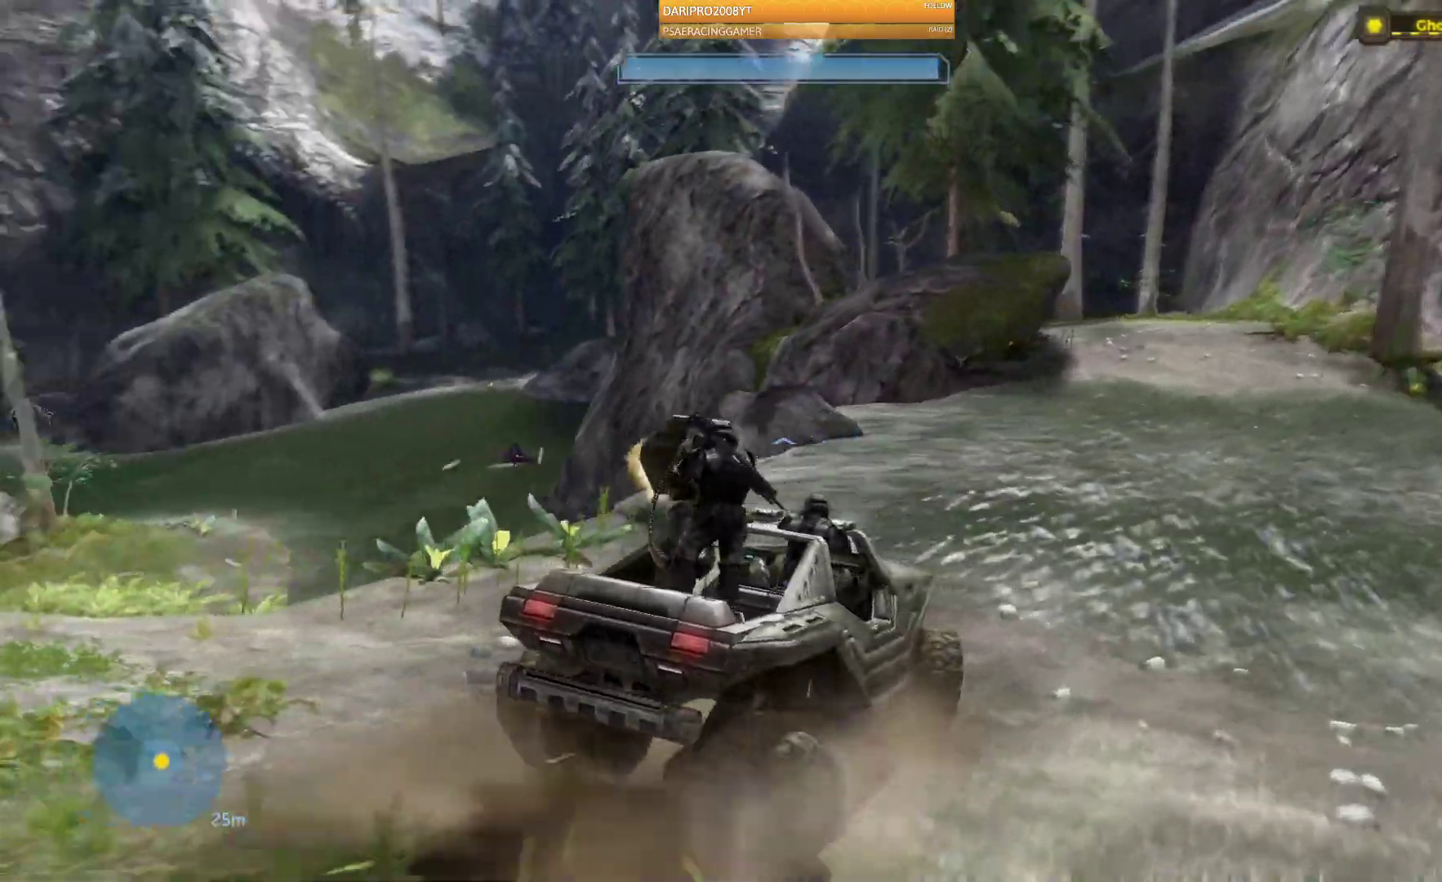
{"buttons": [], "left_stick": "center", "right_stick": "left", "events": []}
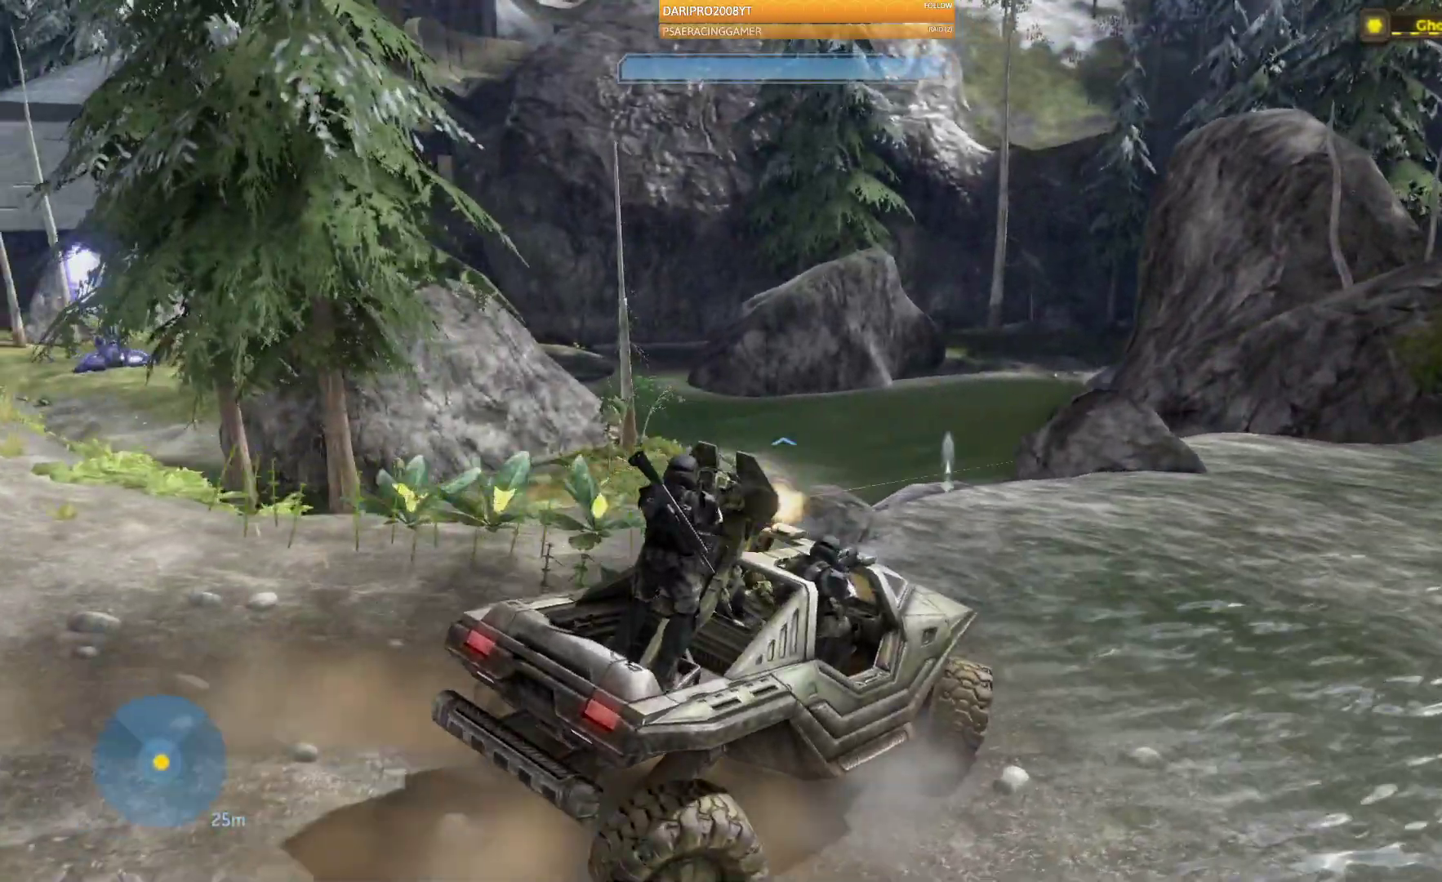
{"buttons": [], "left_stick": "center", "right_stick": "left", "events": []}
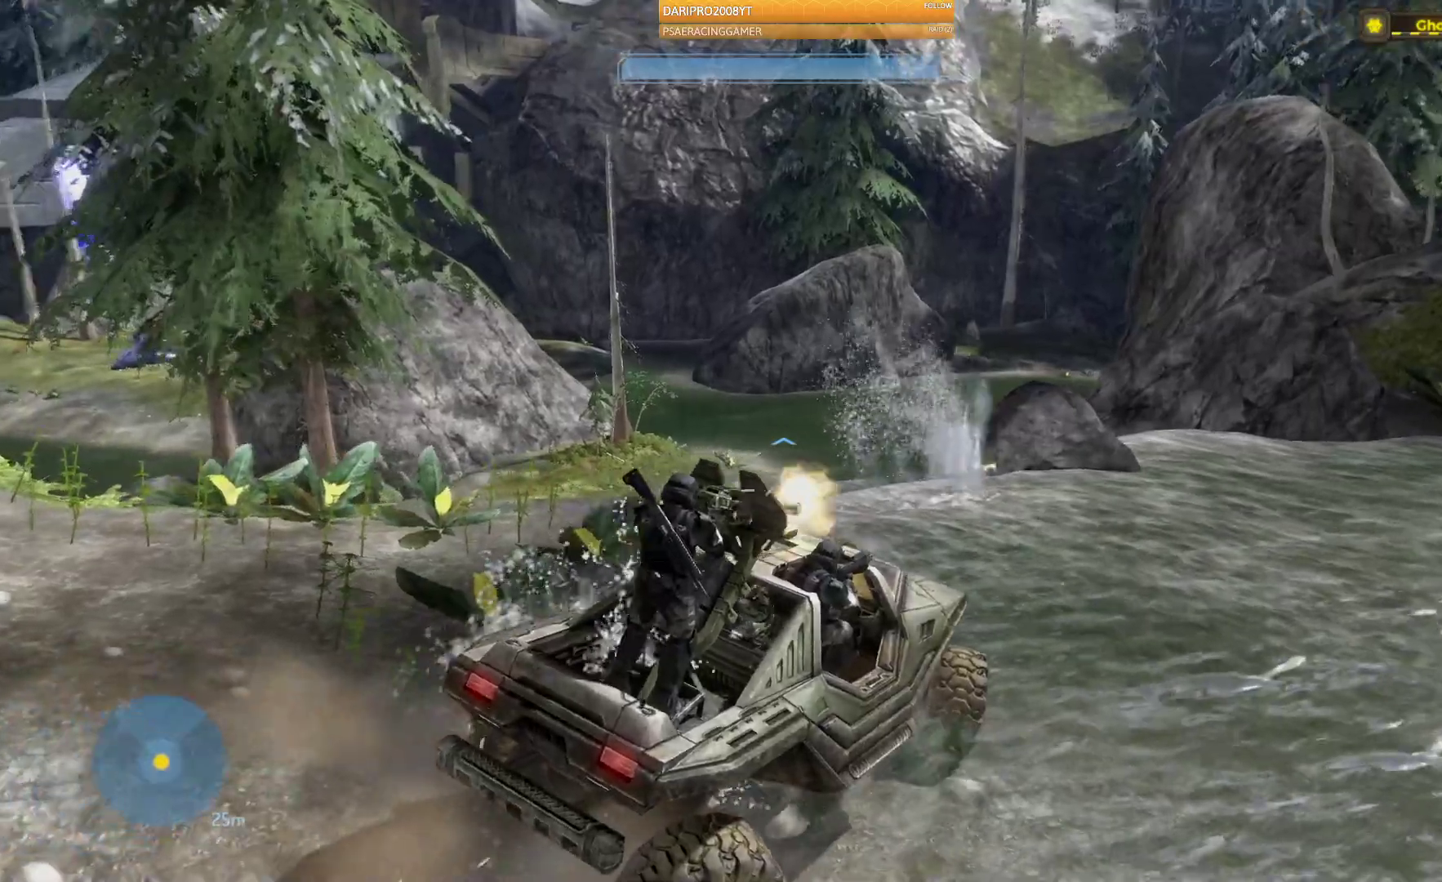
{"buttons": [], "left_stick": "up-right", "right_stick": "right", "events": [[50, "left_stick", "right"], [200, "right_stick", "right"], [300, "left_stick", "up-right"]]}
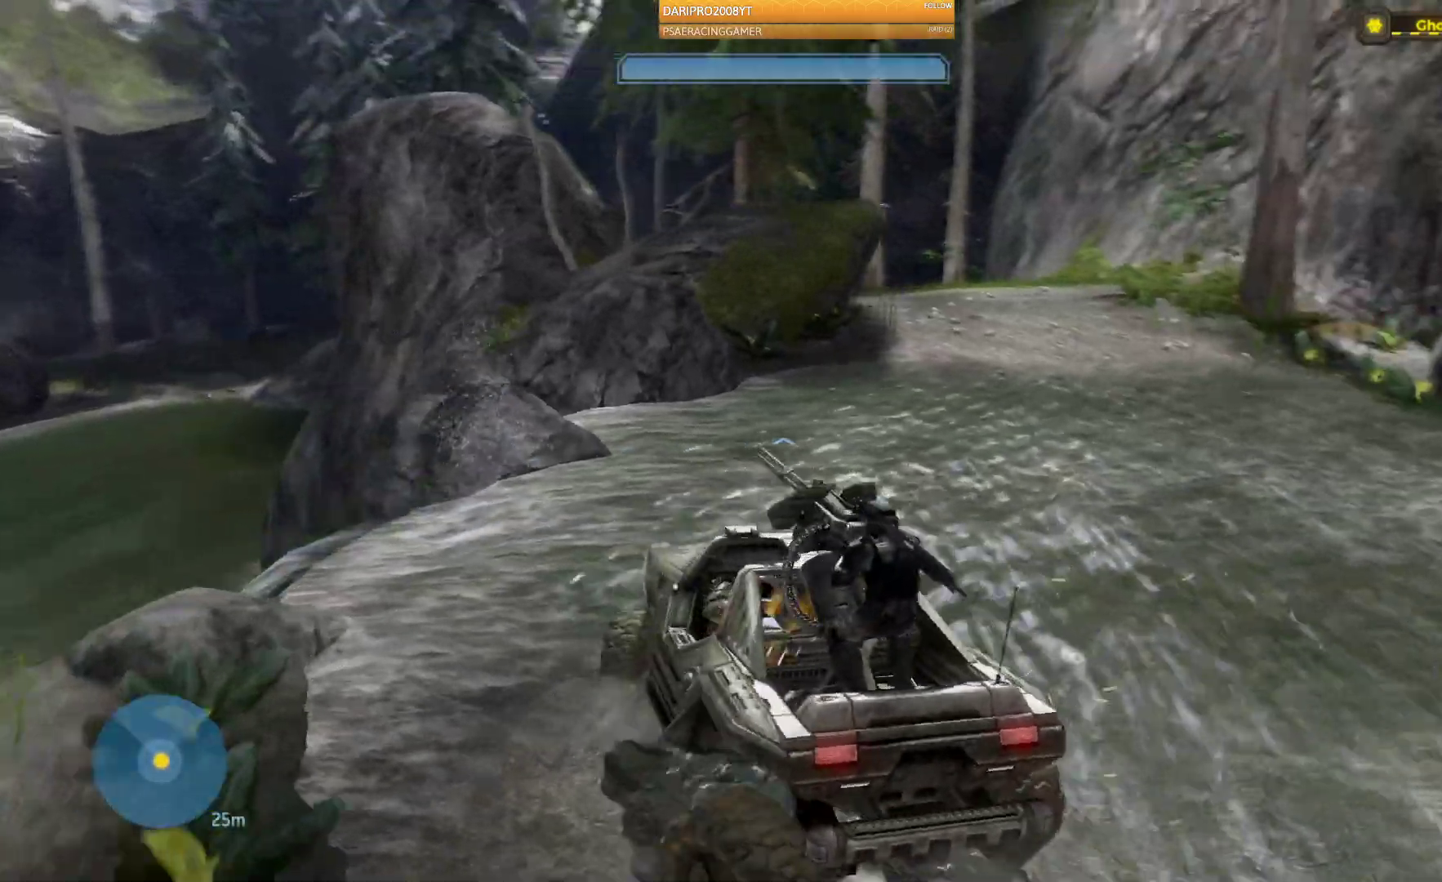
{"buttons": [], "left_stick": "up-right", "right_stick": "left", "events": [[300, "right_stick", "left"]]}
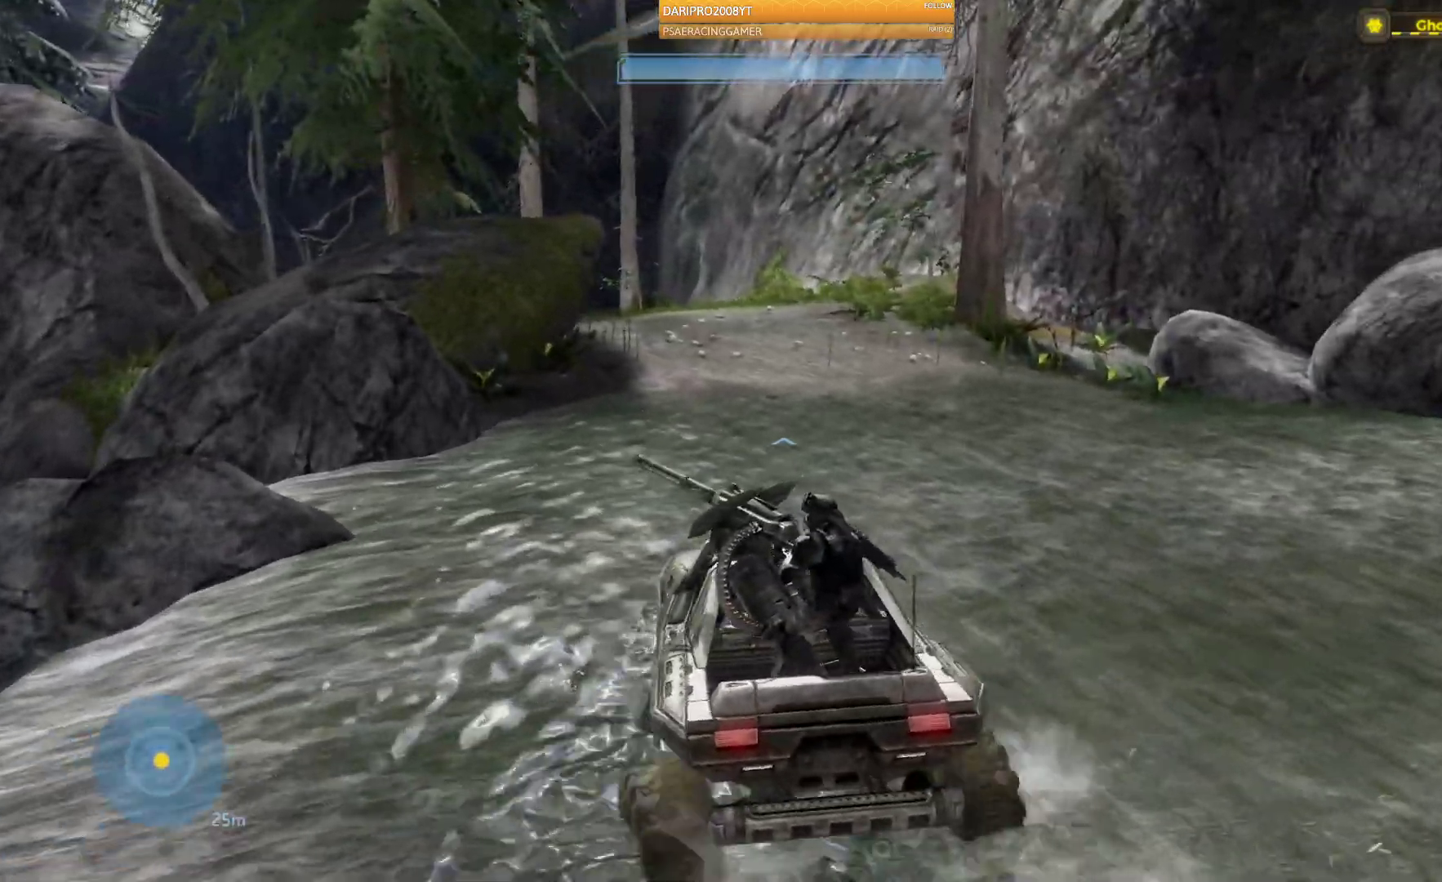
{"buttons": [], "left_stick": "up-right", "right_stick": "left", "events": []}
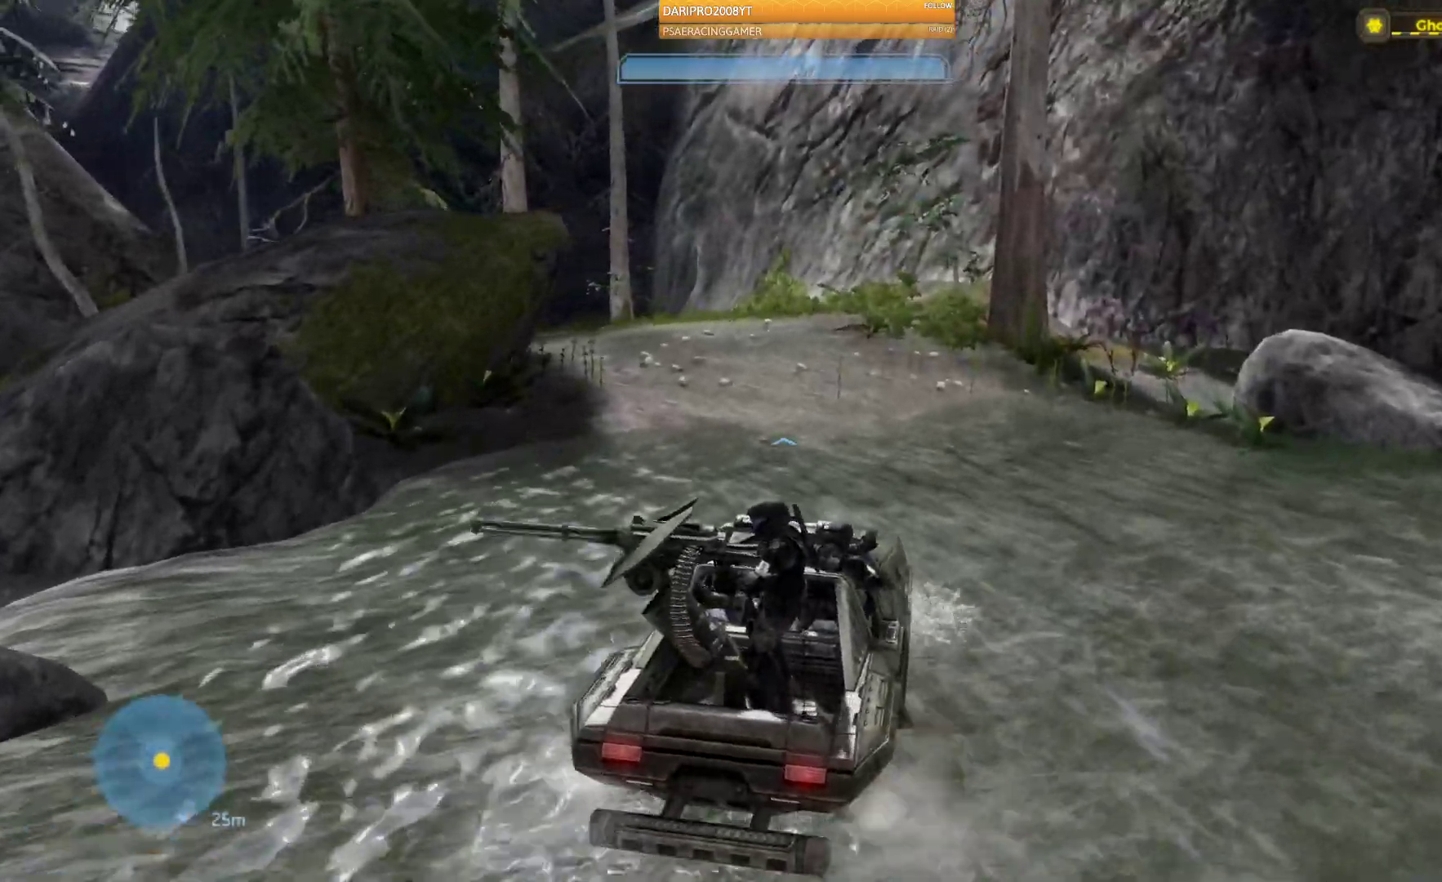
{"buttons": [], "left_stick": "up", "right_stick": "left", "events": [[450, "left_stick", "up"]]}
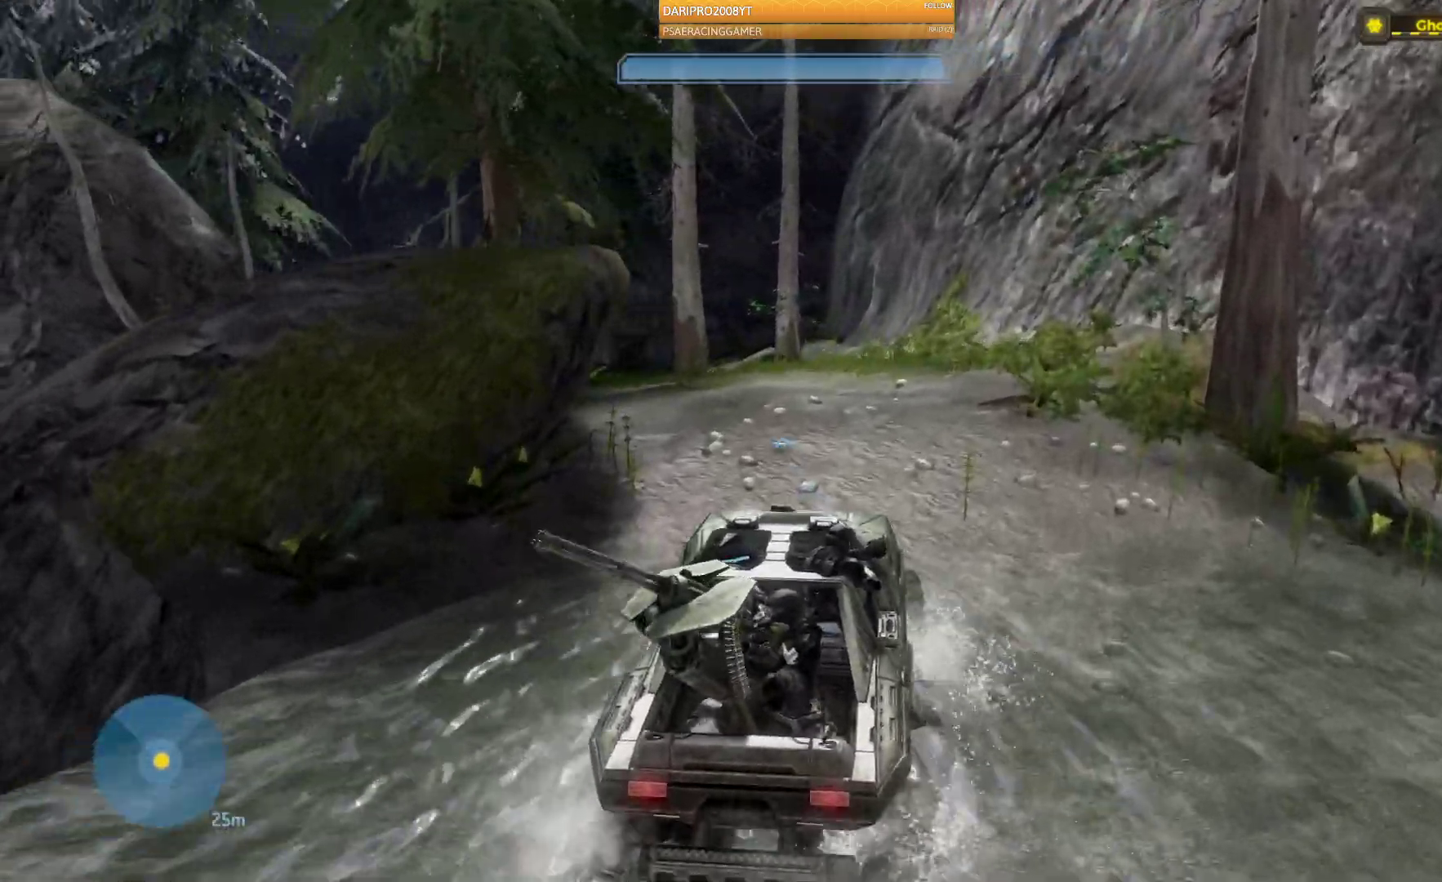
{"buttons": [], "left_stick": "up", "right_stick": "left", "events": []}
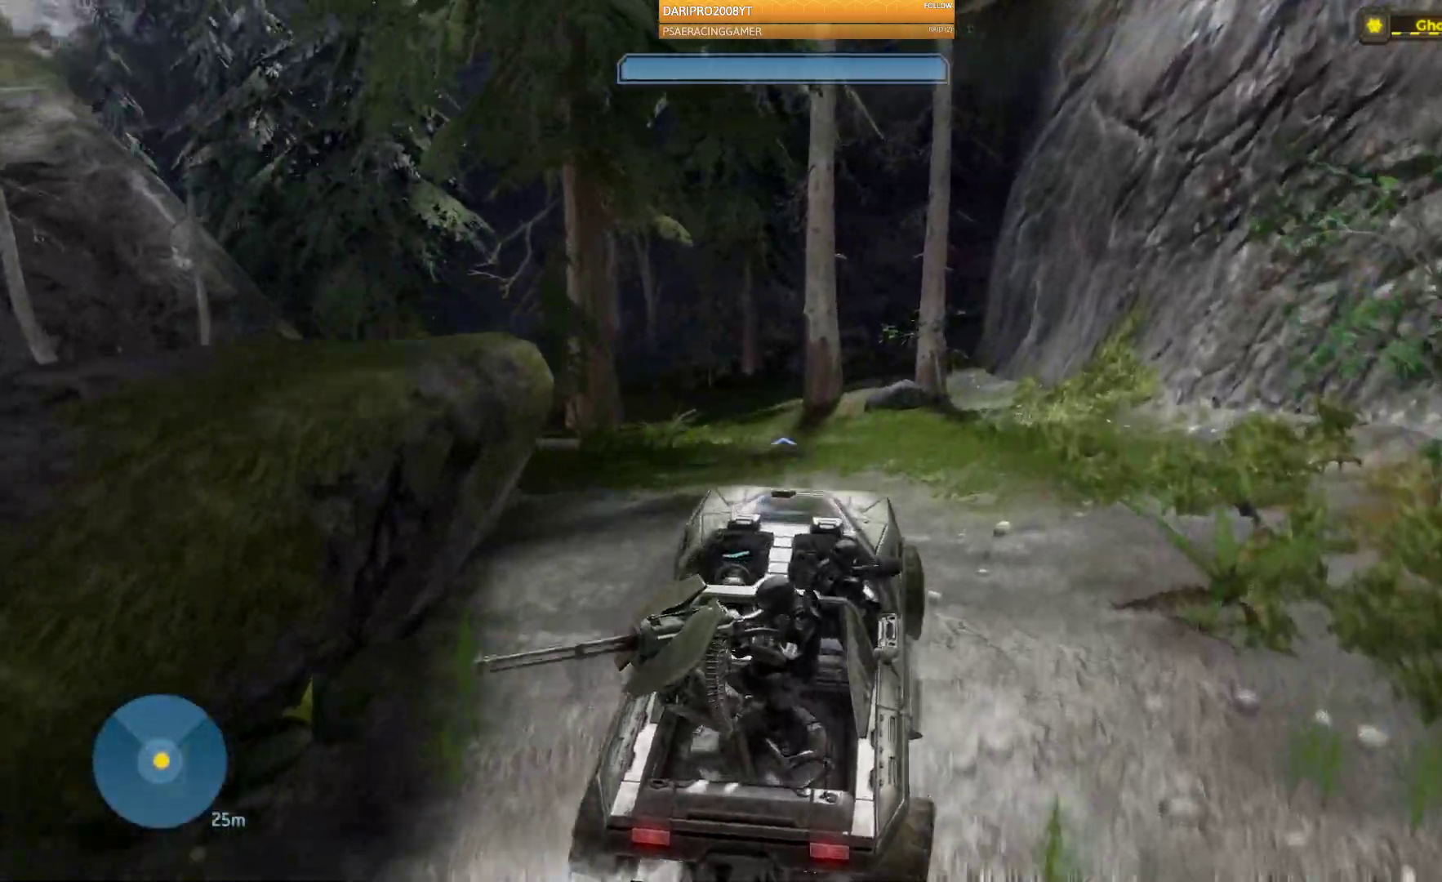
{"buttons": [], "left_stick": "up", "right_stick": "left", "events": [[200, "L2", "down"], [283, "L2", "up"], [333, "L2", "down"], [400, "L2", "up"]]}
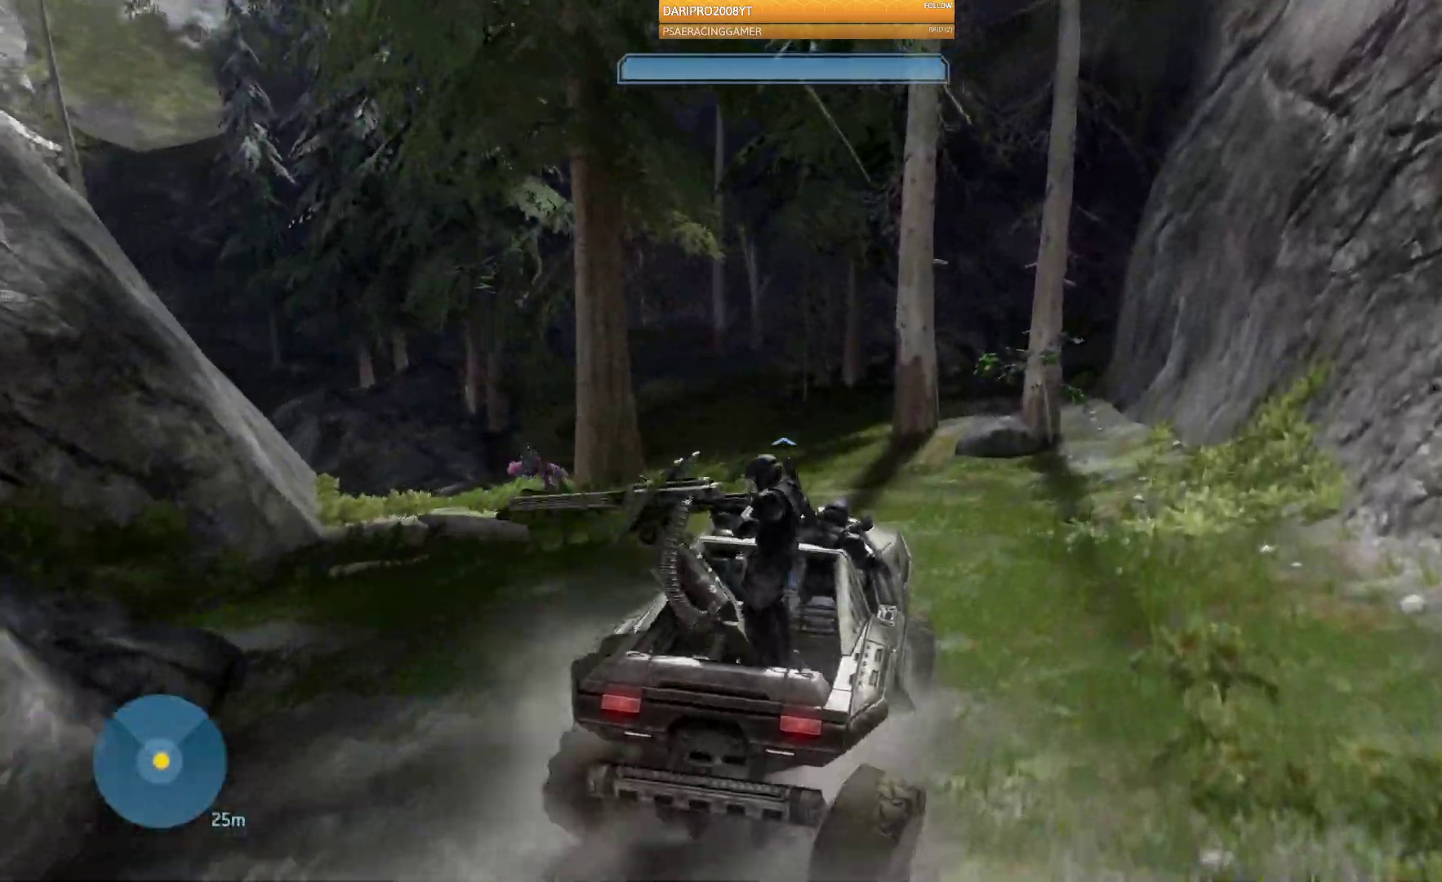
{"buttons": [], "left_stick": "up", "right_stick": "down-left", "events": [[433, "right_stick", "down-left"]]}
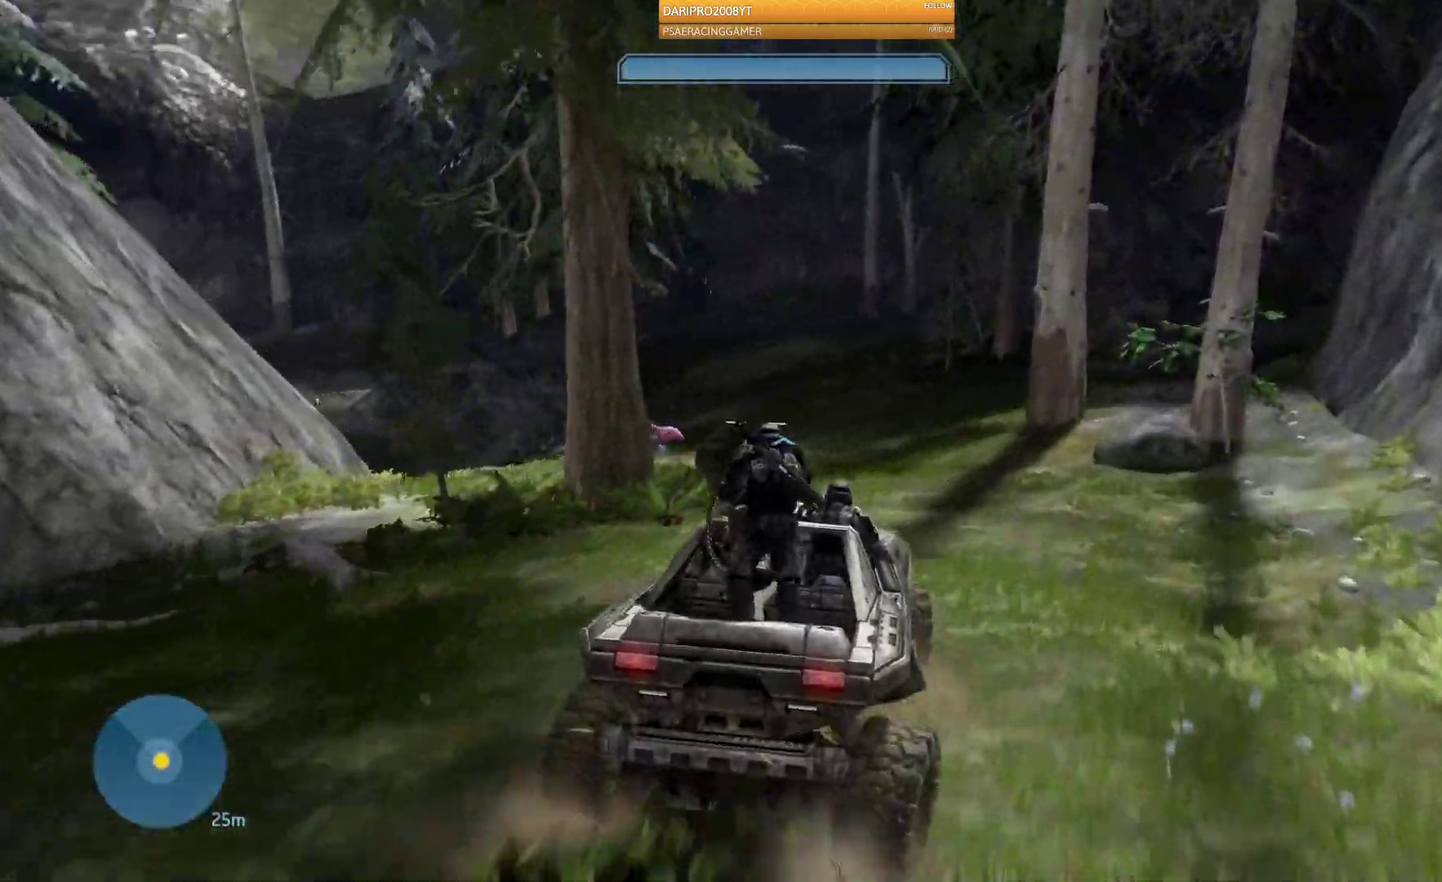
{"buttons": [], "left_stick": "center", "right_stick": "down-left", "events": [[33, "left_stick", "up-right"], [117, "L2", "down"], [200, "left_stick", "center"], [250, "L2", "up"], [333, "L2", "down"], [450, "L2", "up"]]}
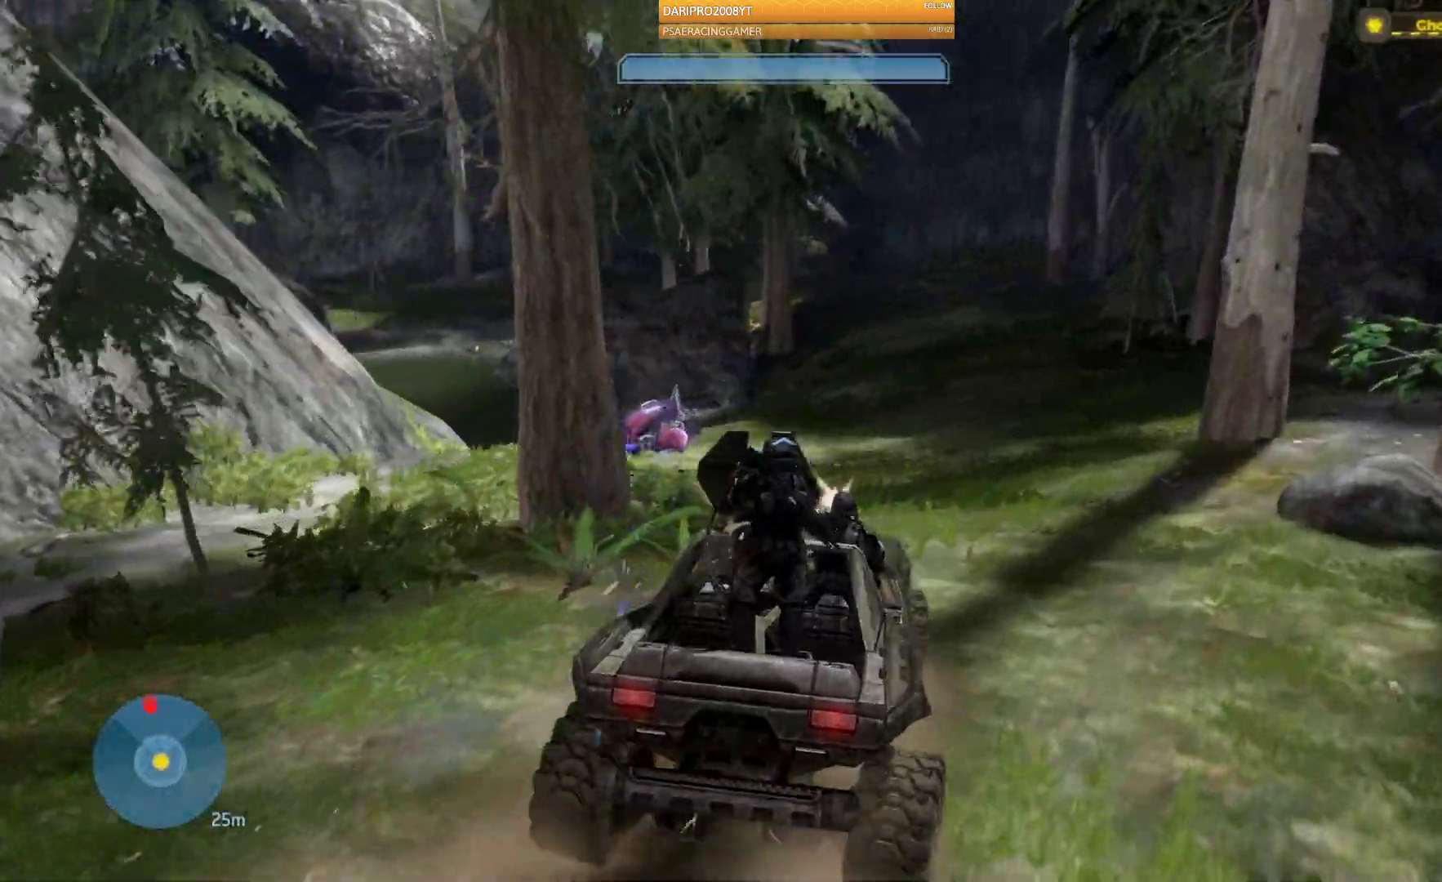
{"buttons": ["L2"], "left_stick": "up", "right_stick": "left", "events": [[33, "left_stick", "up"], [117, "right_stick", "left"], [133, "L2", "down"], [417, "L2", "up"], [483, "L2", "down"]]}
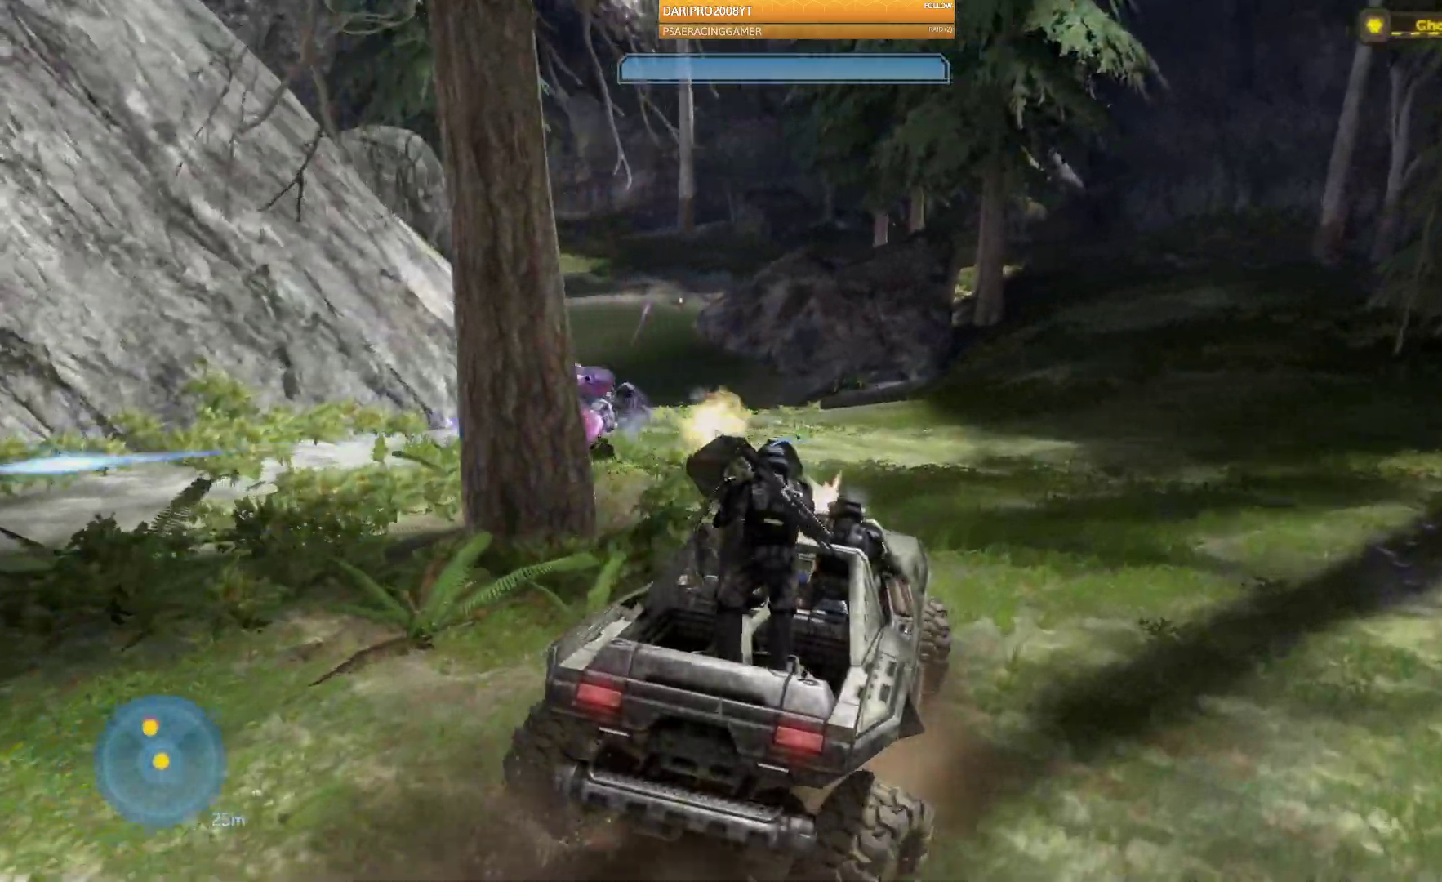
{"buttons": [], "left_stick": "up-right", "right_stick": "right", "events": [[33, "L2", "up"], [333, "left_stick", "up-right"], [450, "right_stick", "right"]]}
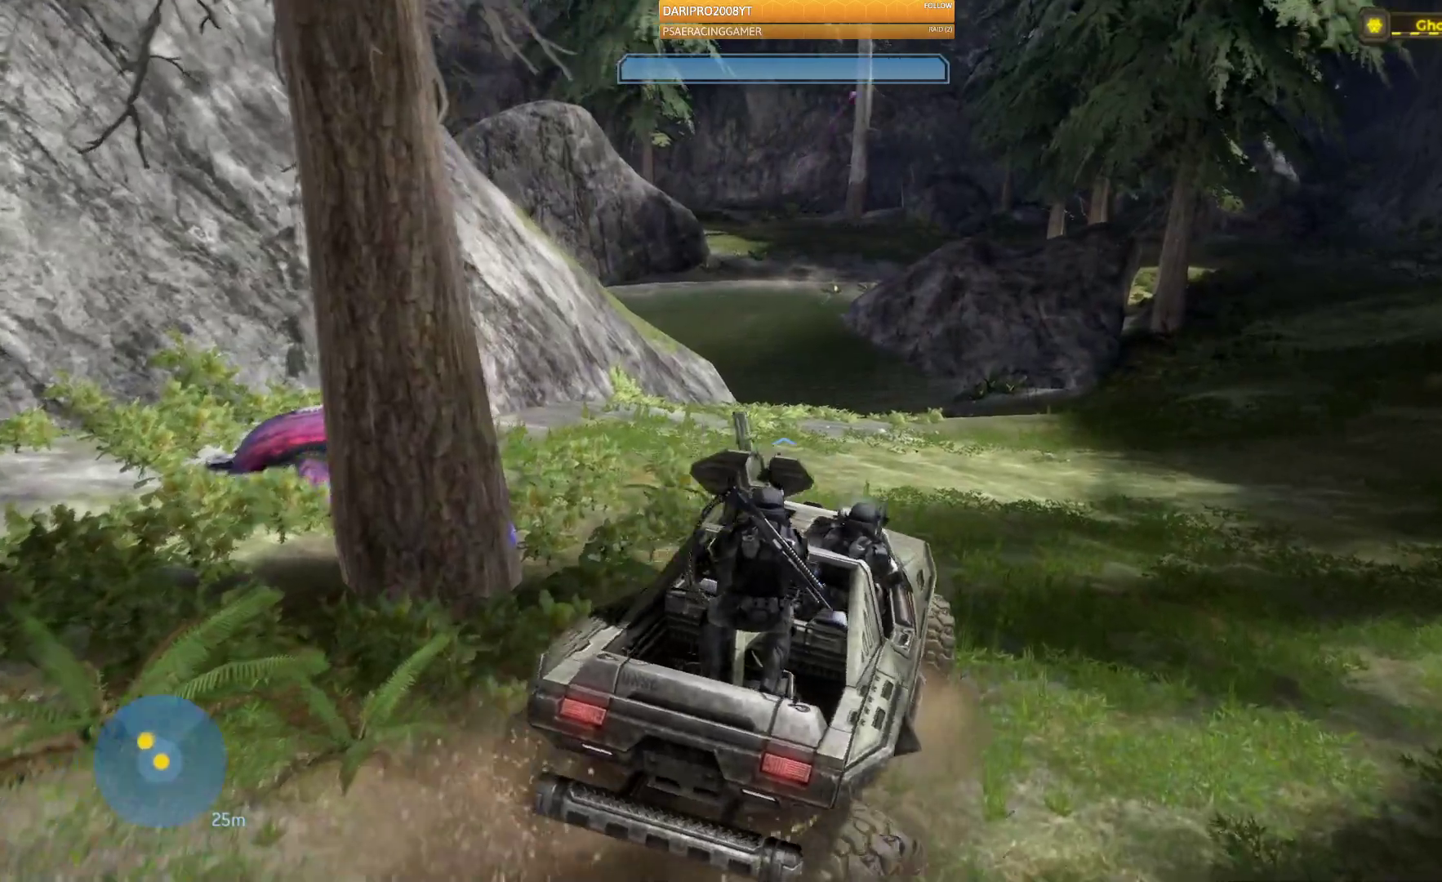
{"buttons": [], "left_stick": "up-right", "right_stick": "center", "events": [[350, "right_stick", "center"]]}
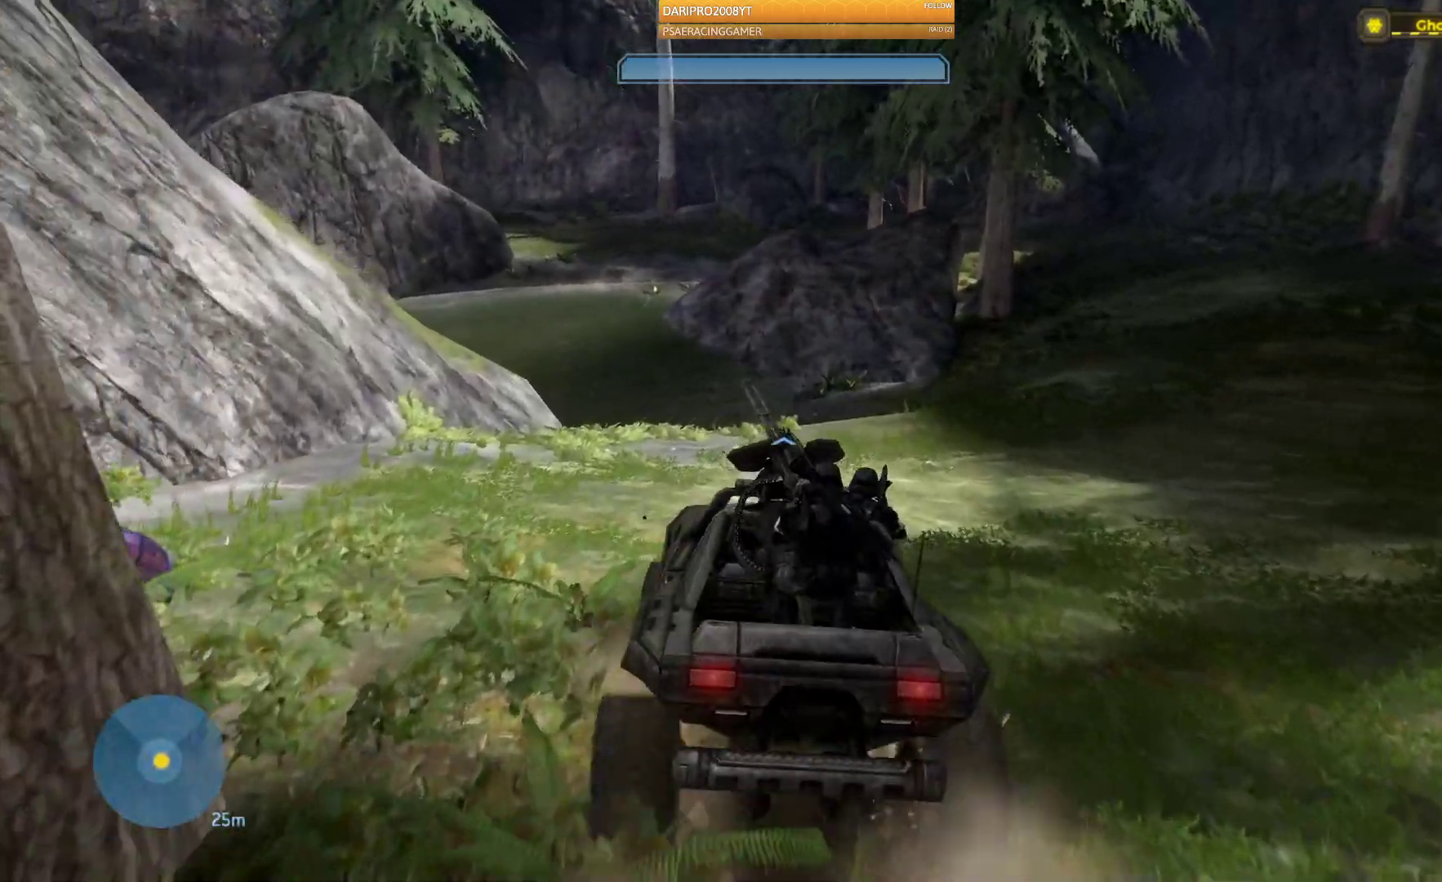
{"buttons": [], "left_stick": "up-right", "right_stick": "center", "events": []}
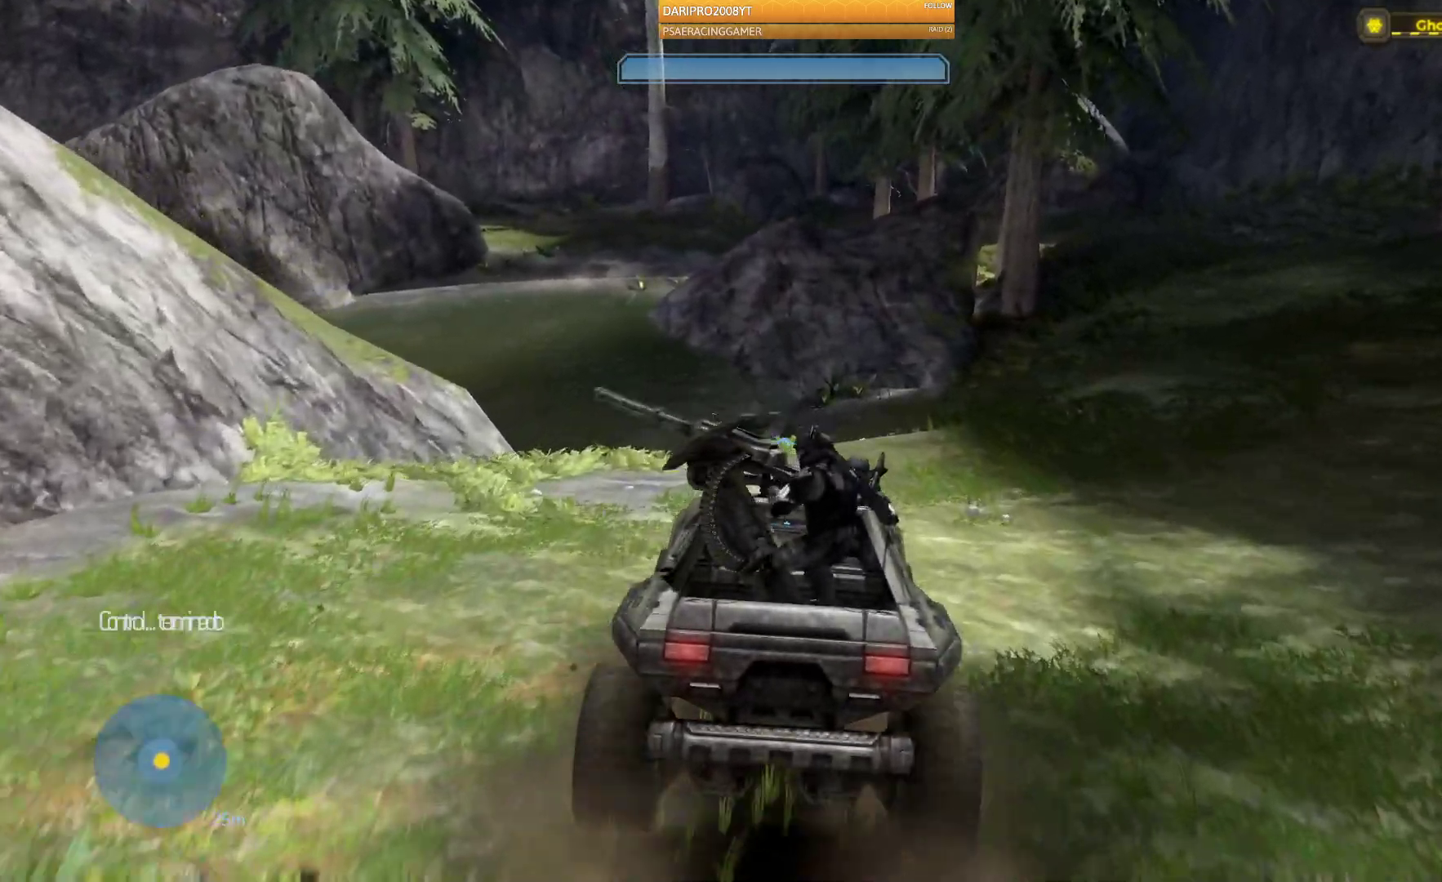
{"buttons": [], "left_stick": "up-right", "right_stick": "left", "events": [[333, "right_stick", "left"]]}
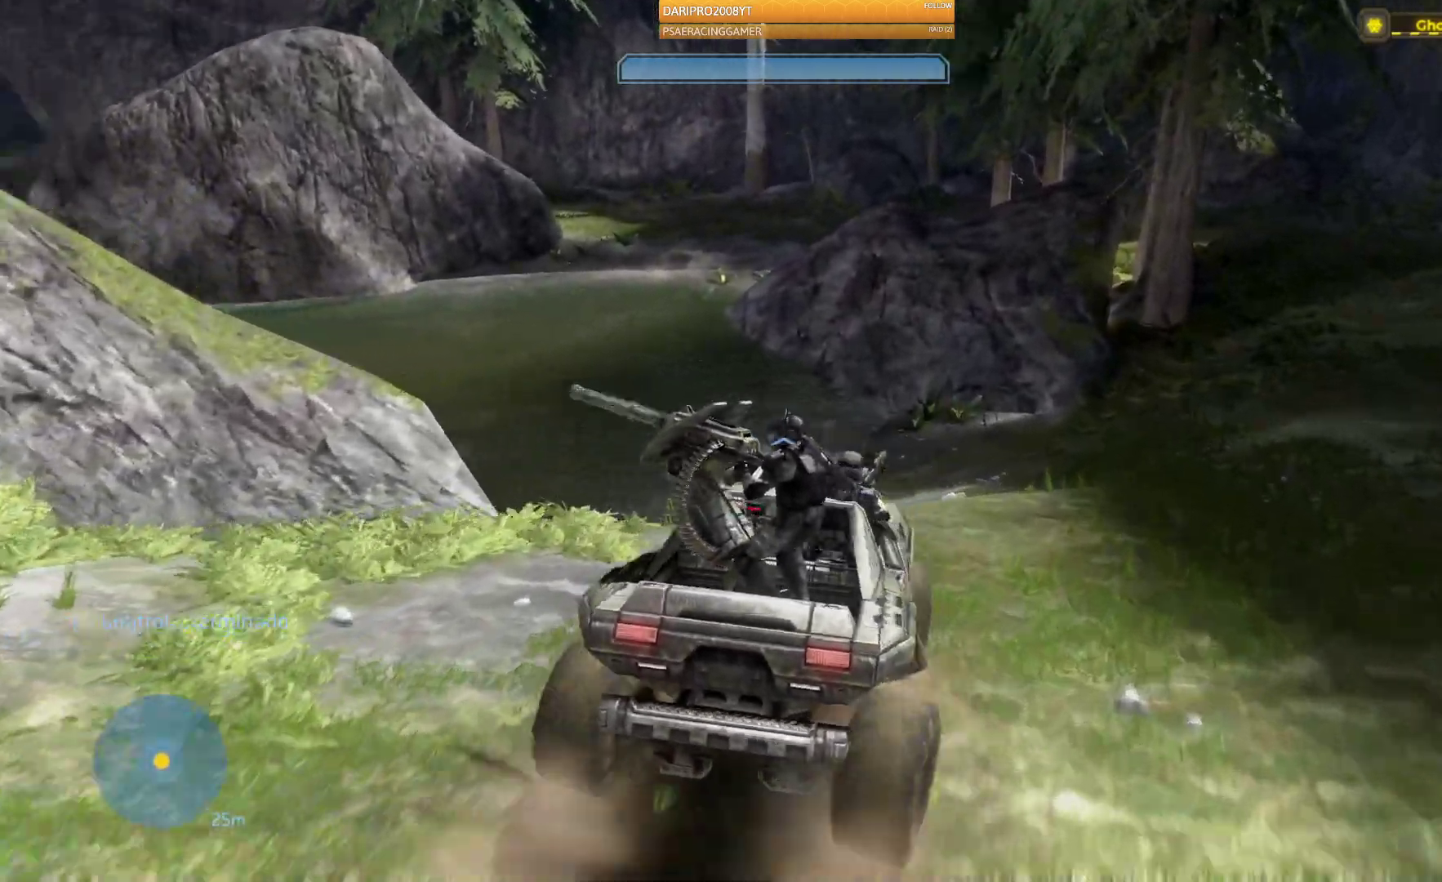
{"buttons": [], "left_stick": "up-right", "right_stick": "left", "events": []}
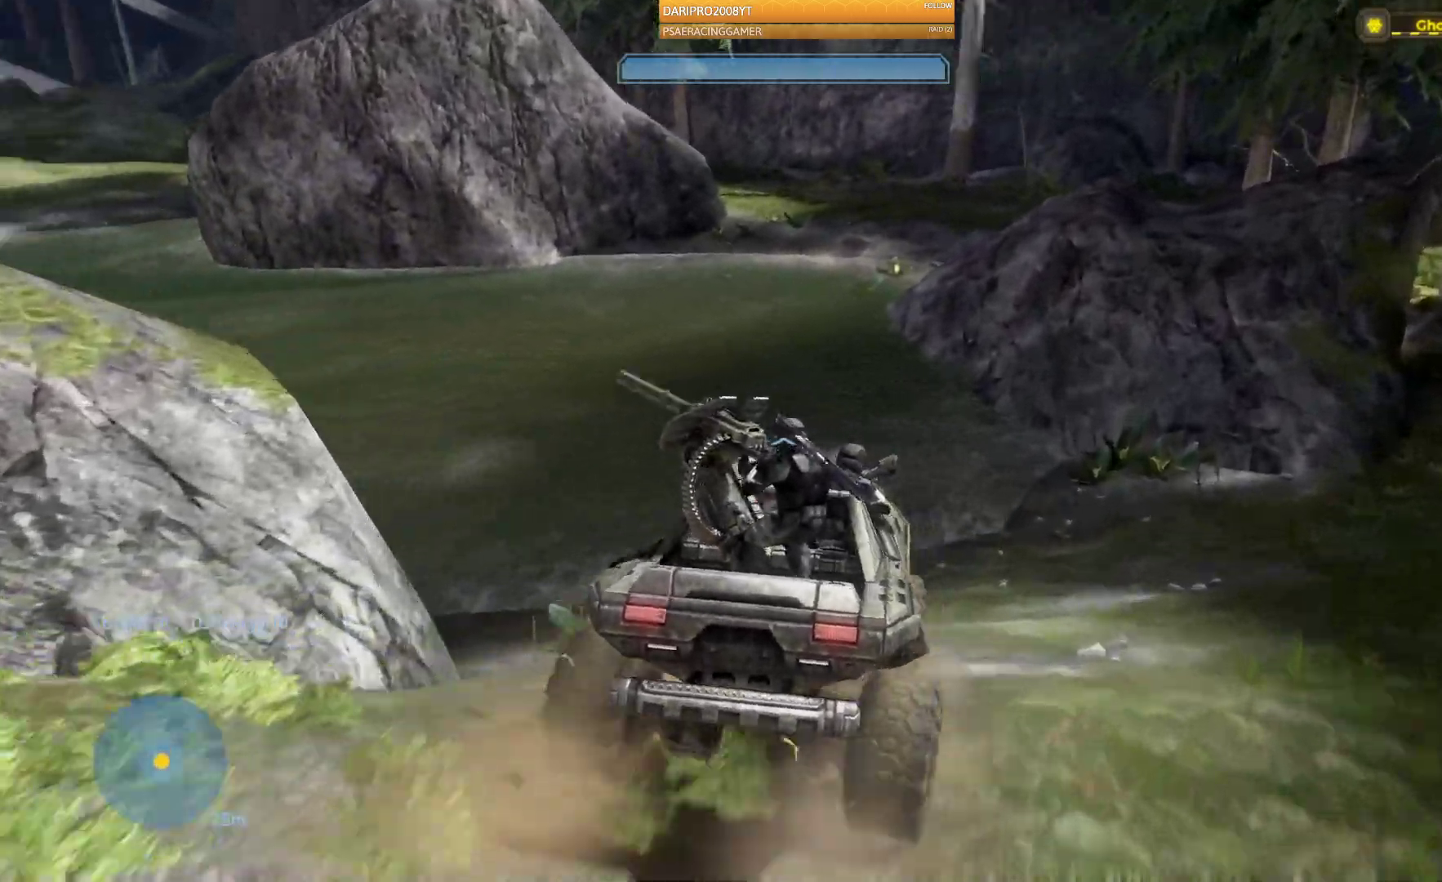
{"buttons": [], "left_stick": "up", "right_stick": "left", "events": [[67, "left_stick", "up"]]}
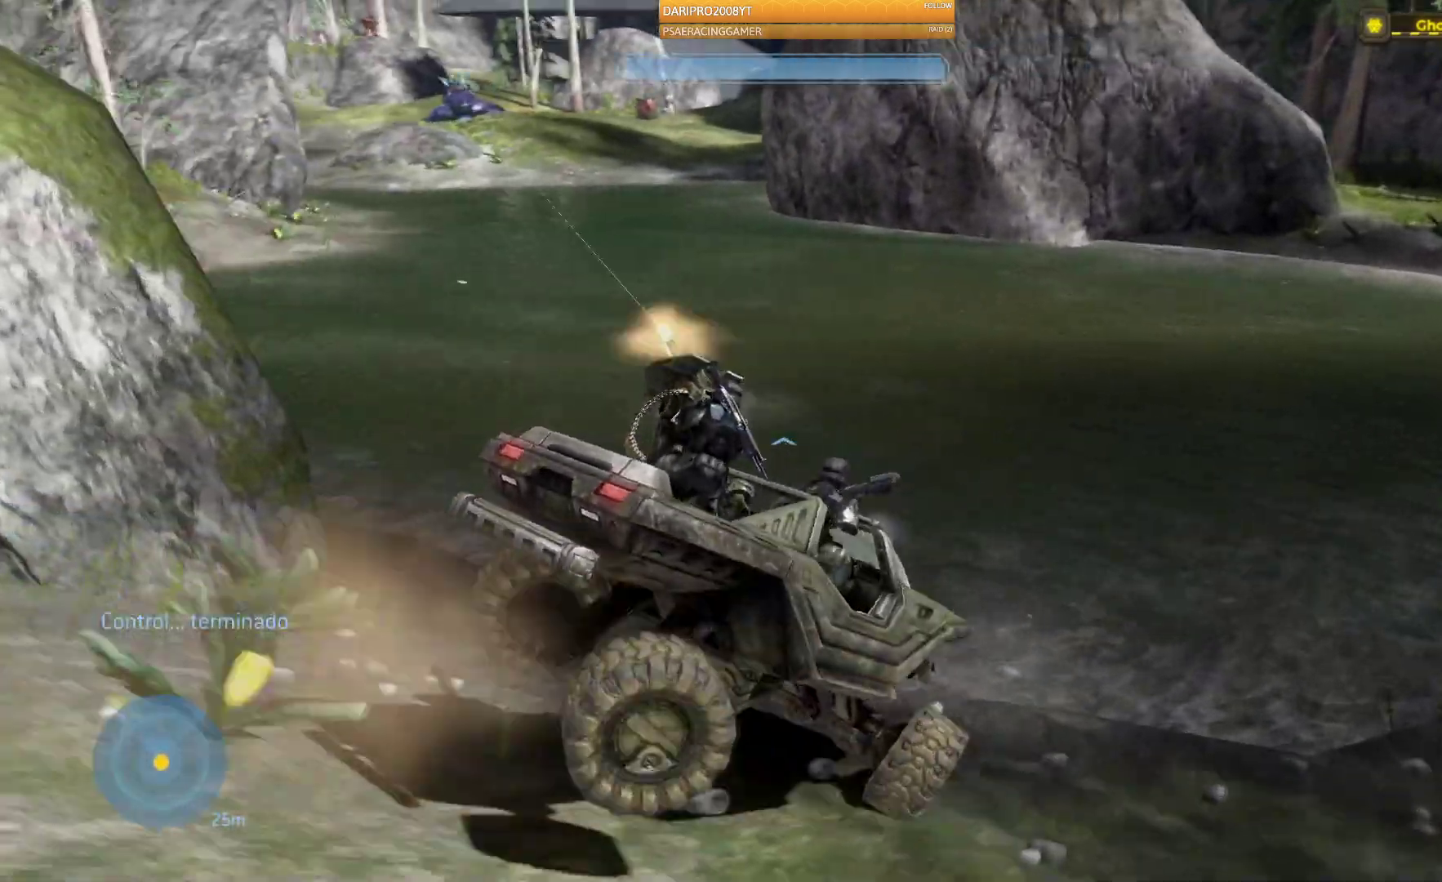
{"buttons": [], "left_stick": "up", "right_stick": "up-left", "events": [[317, "right_stick", "up-left"]]}
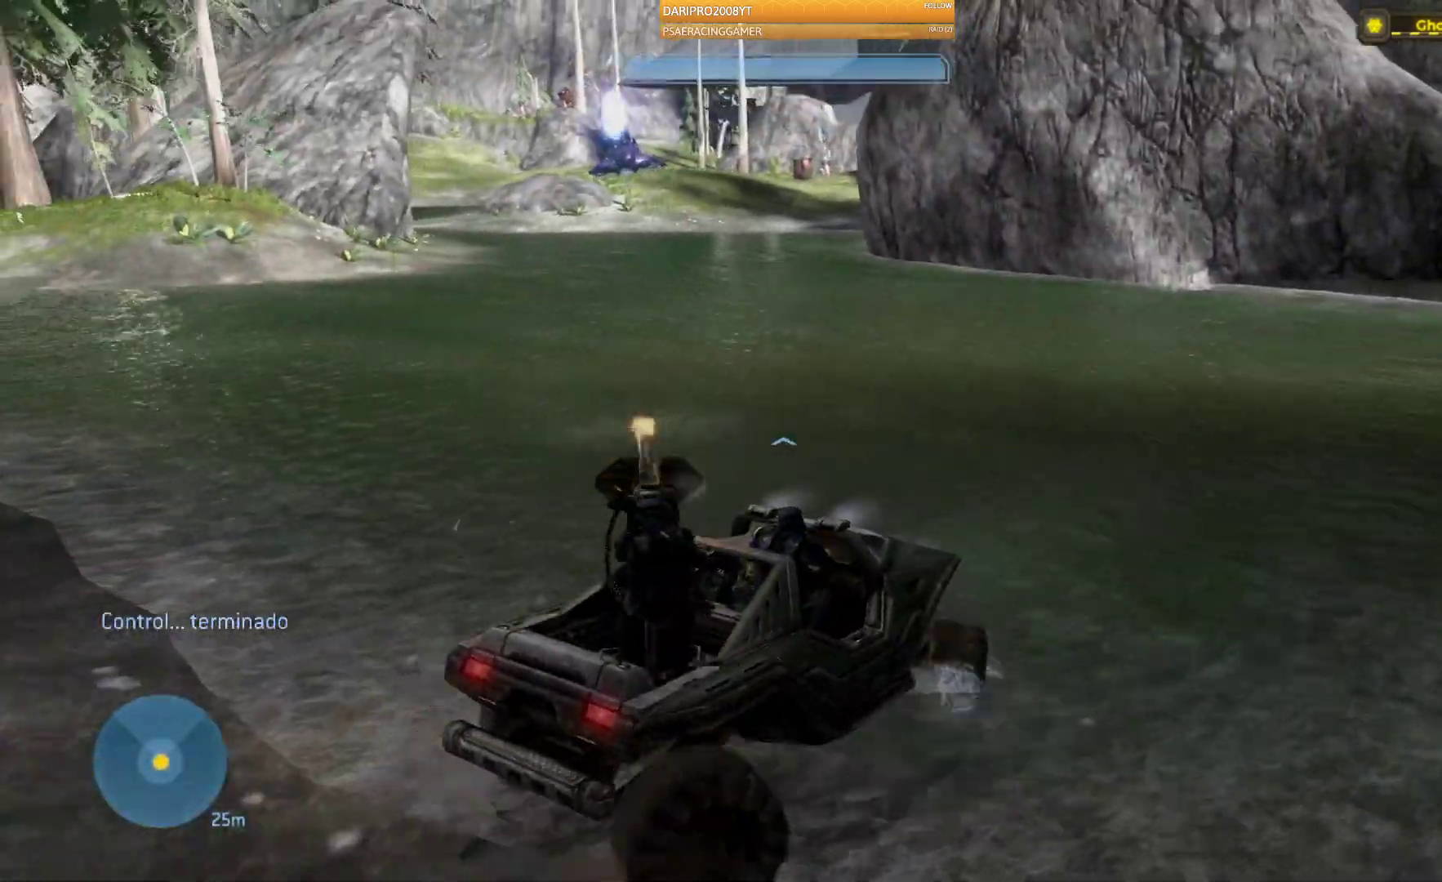
{"buttons": [], "left_stick": "up", "right_stick": "left", "events": [[267, "right_stick", "left"]]}
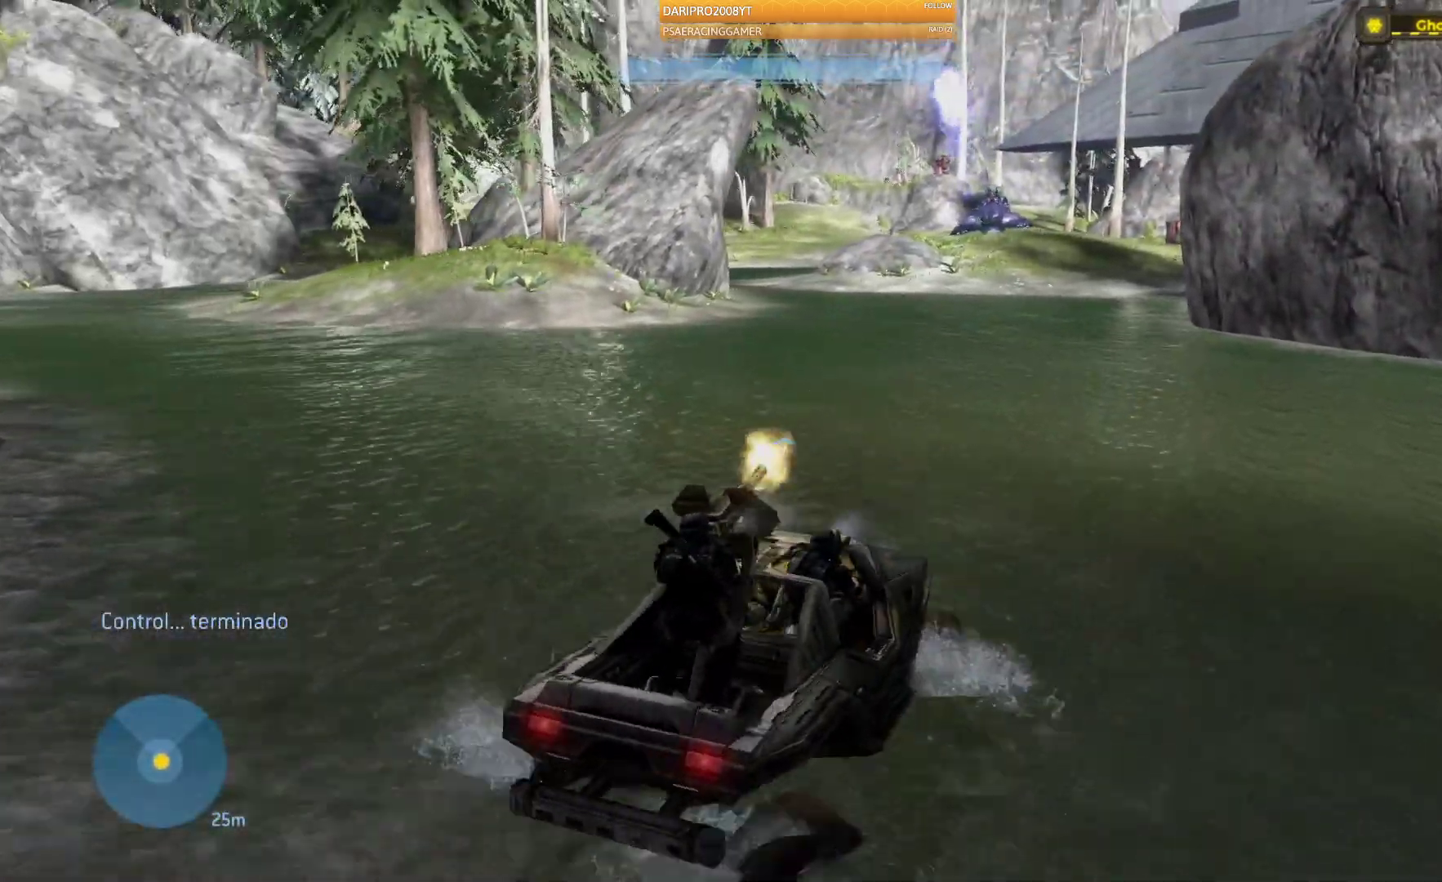
{"buttons": [], "left_stick": "up", "right_stick": "up", "events": [[17, "right_stick", "up-left"], [183, "right_stick", "up"]]}
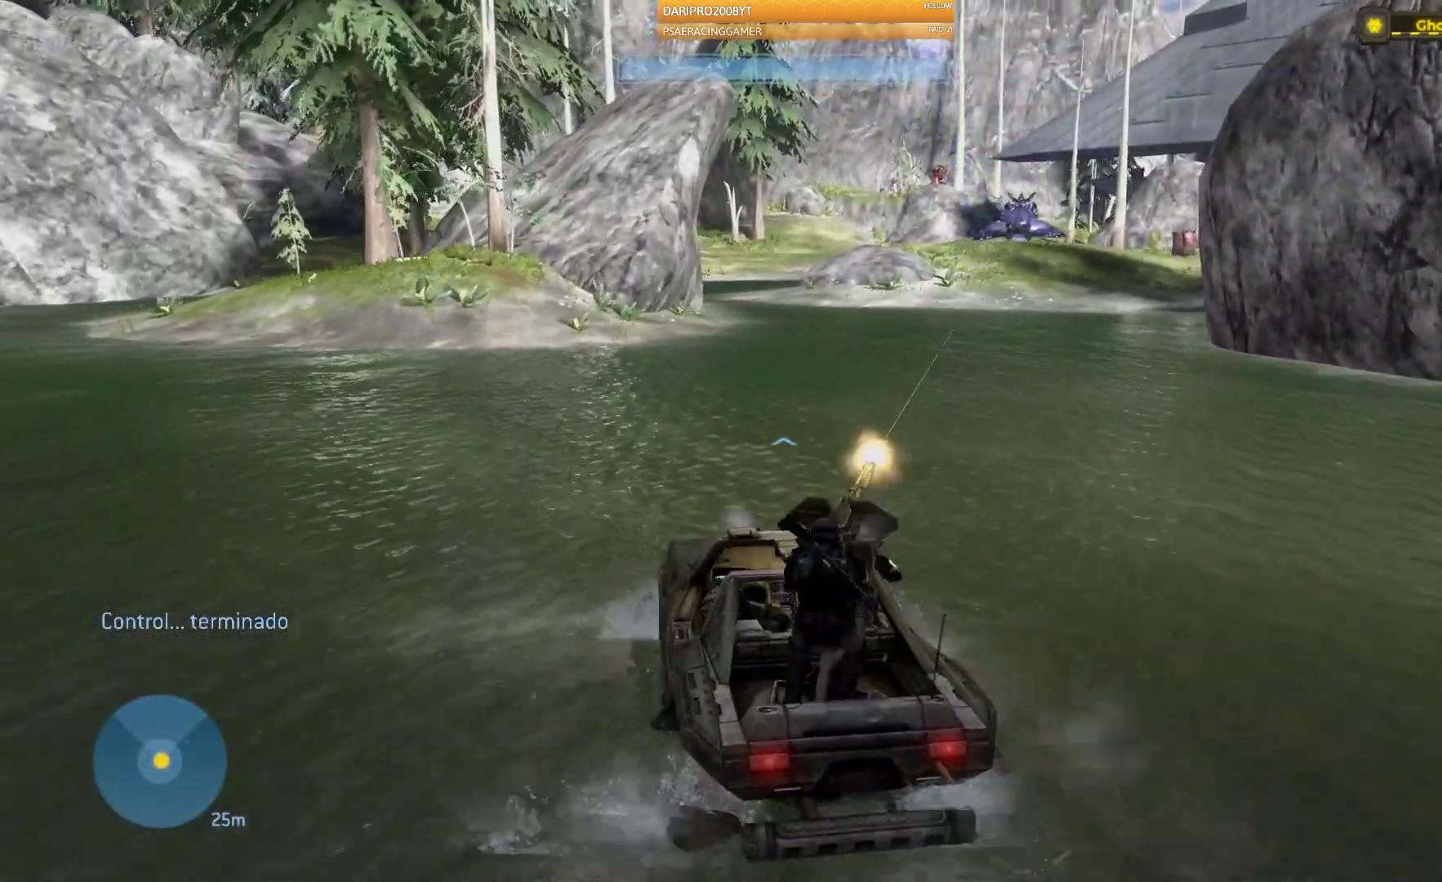
{"buttons": [], "left_stick": "up", "right_stick": "center", "events": [[17, "right_stick", "center"]]}
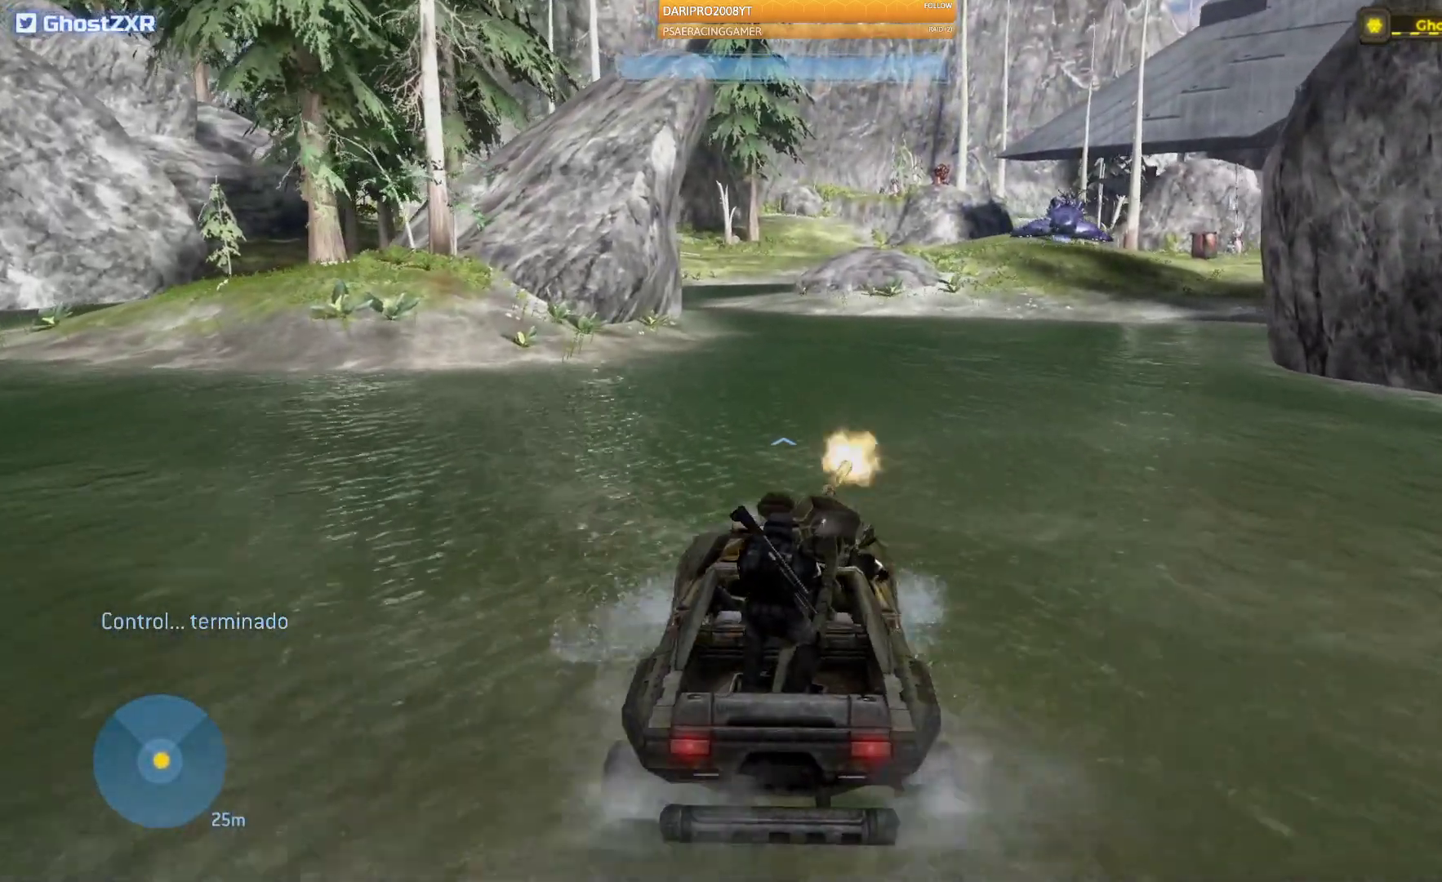
{"buttons": [], "left_stick": "up", "right_stick": "center", "events": []}
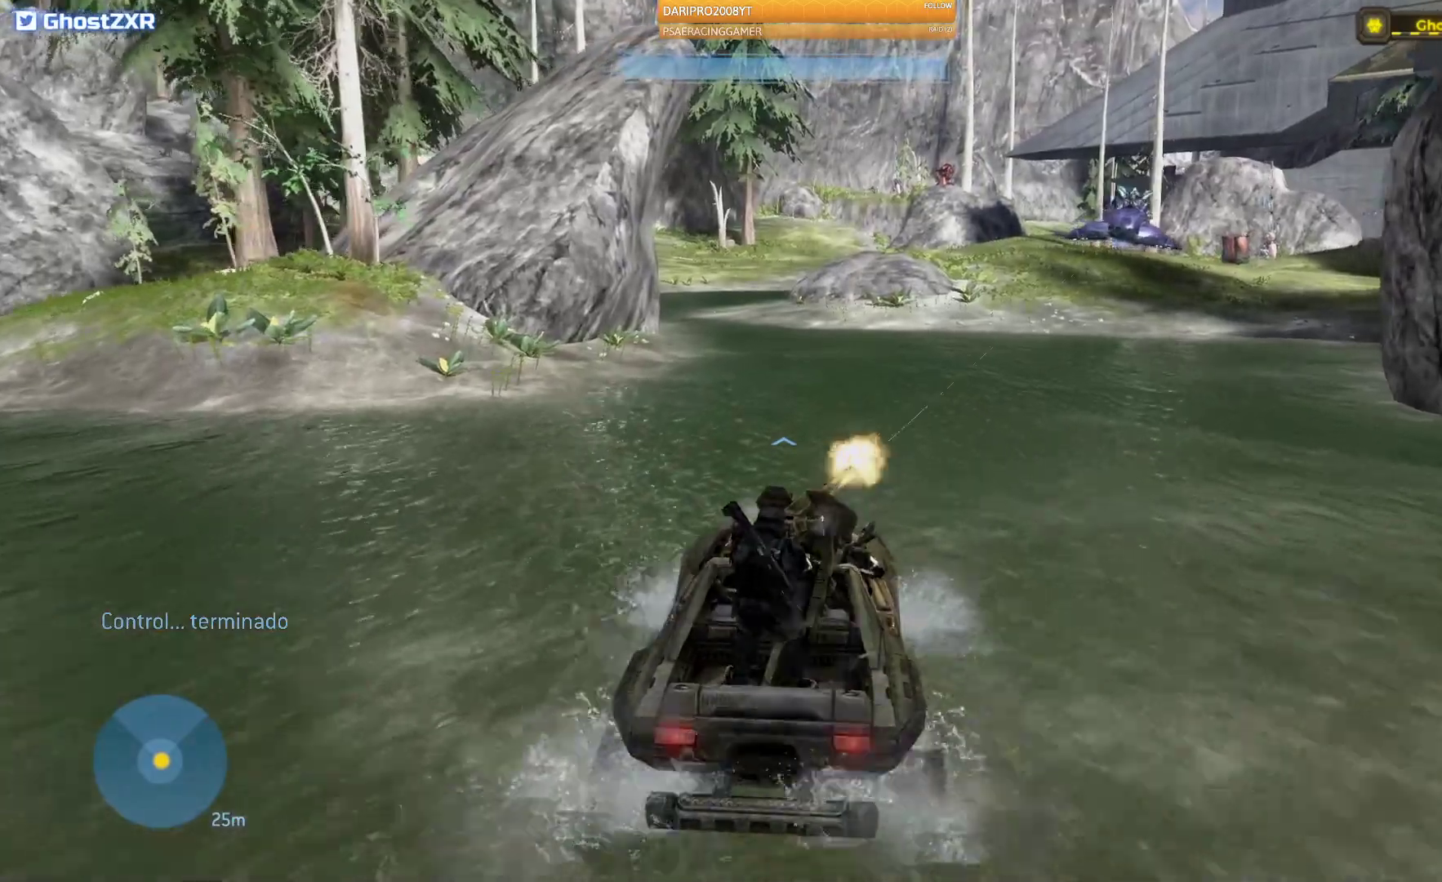
{"buttons": [], "left_stick": "up", "right_stick": "center", "events": []}
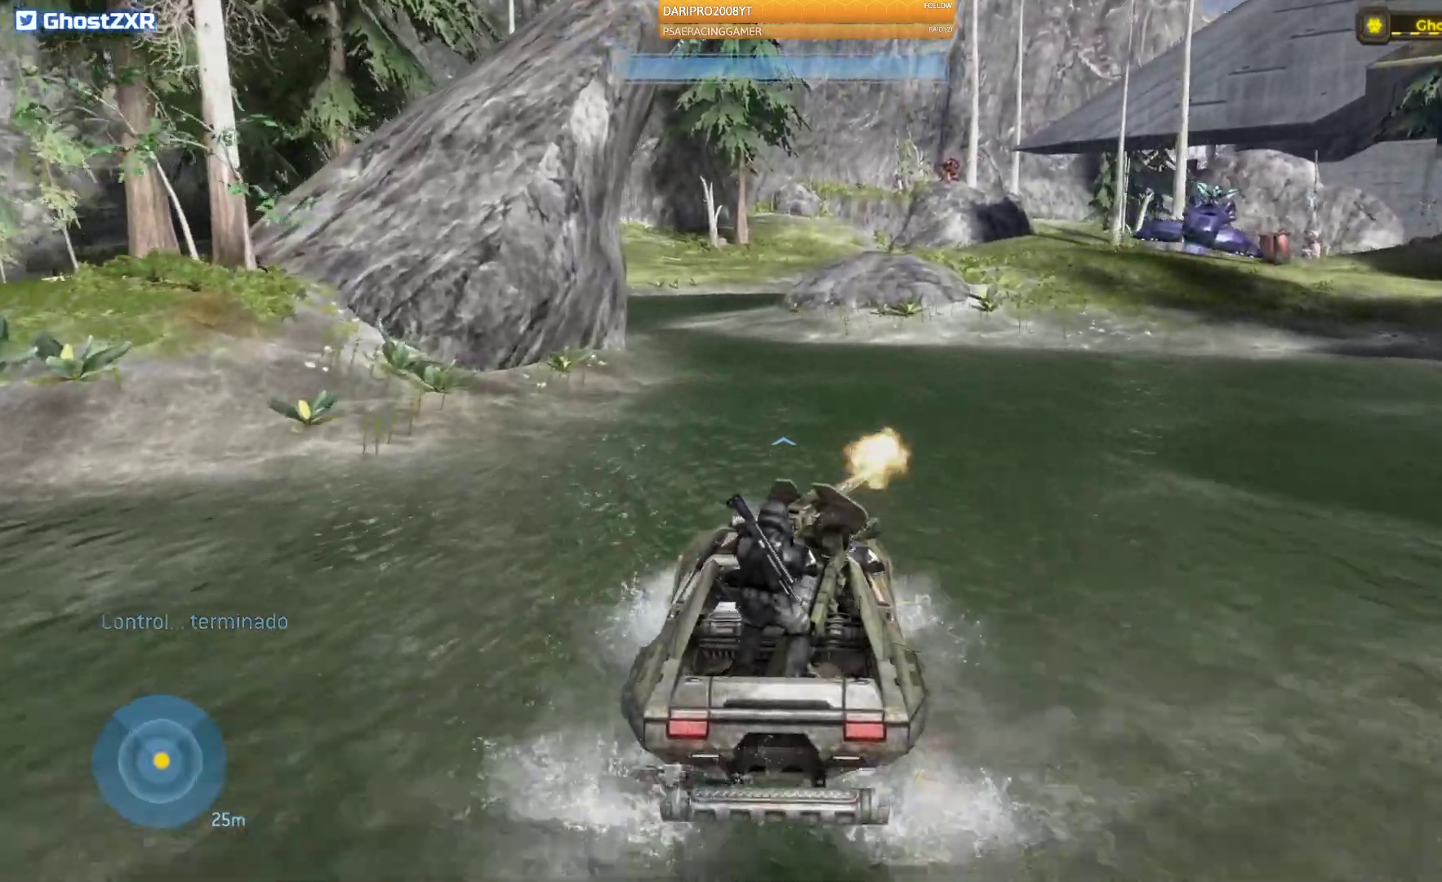
{"buttons": [], "left_stick": "up", "right_stick": "right"}
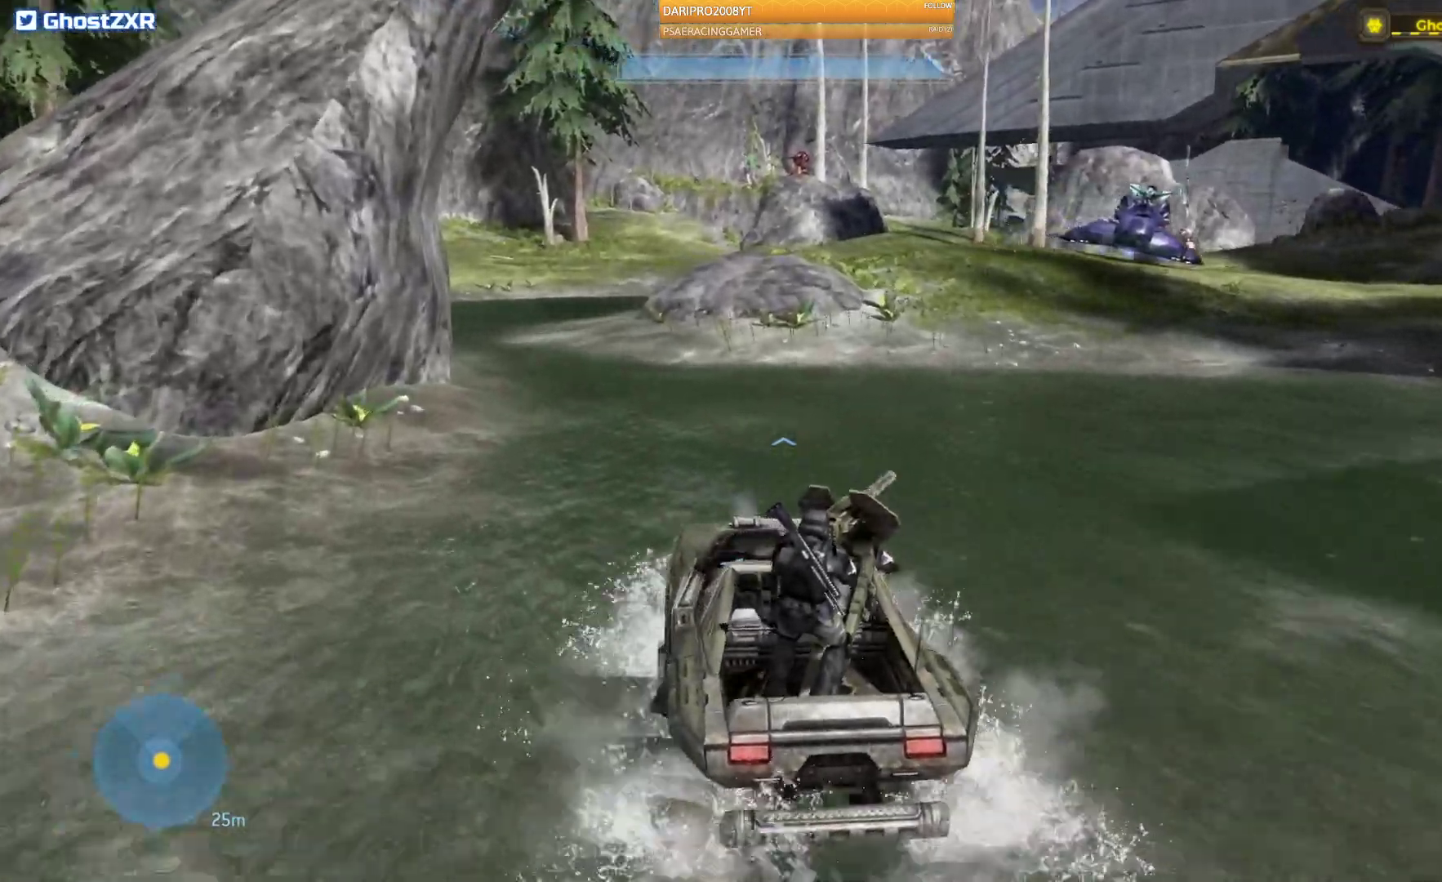
{"buttons": [], "left_stick": "up", "right_stick": "right", "events": []}
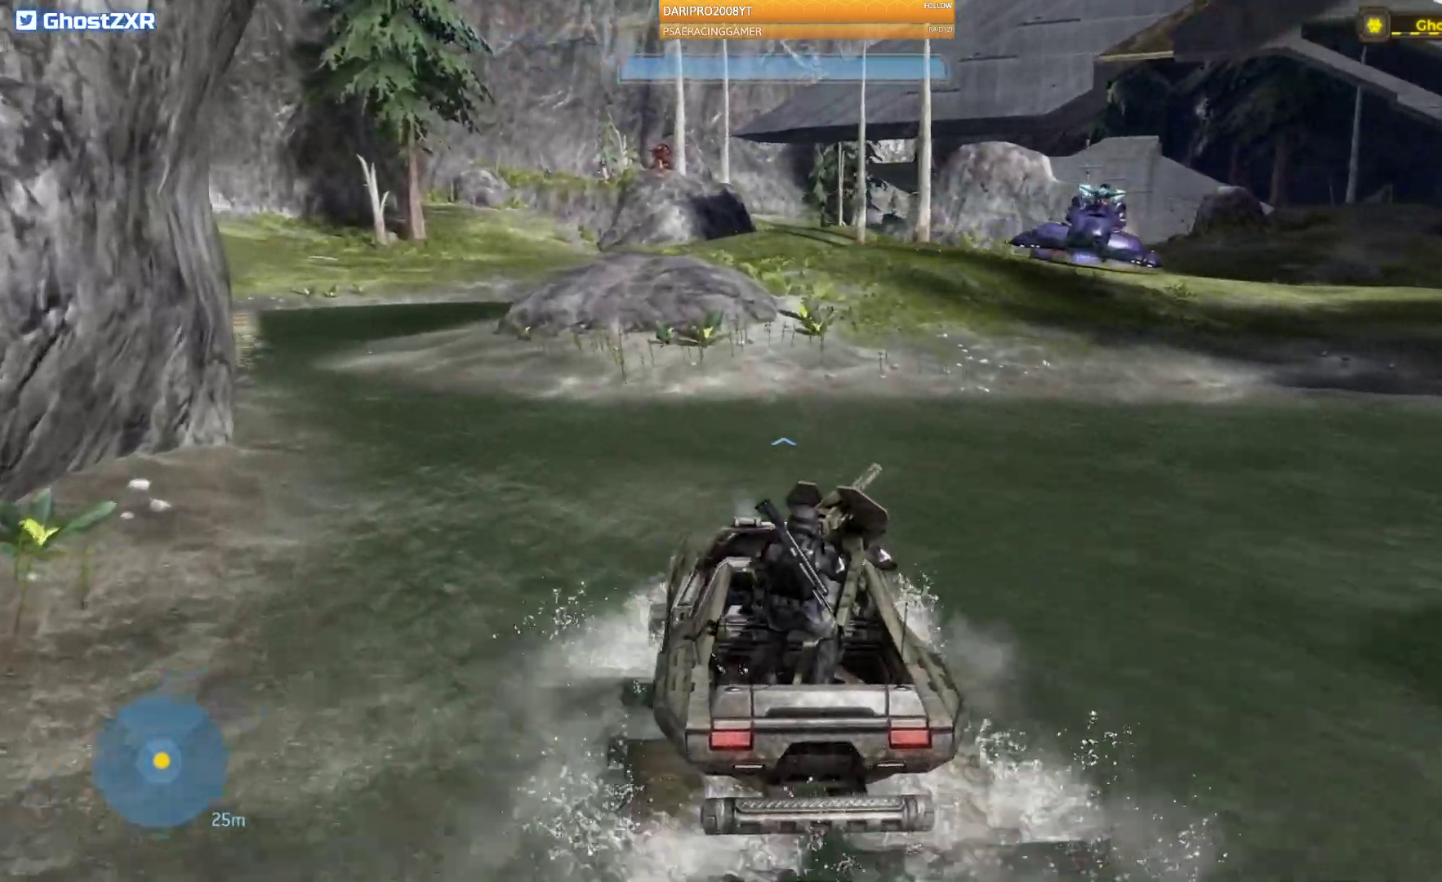
{"buttons": [], "left_stick": "up", "right_stick": "right", "events": []}
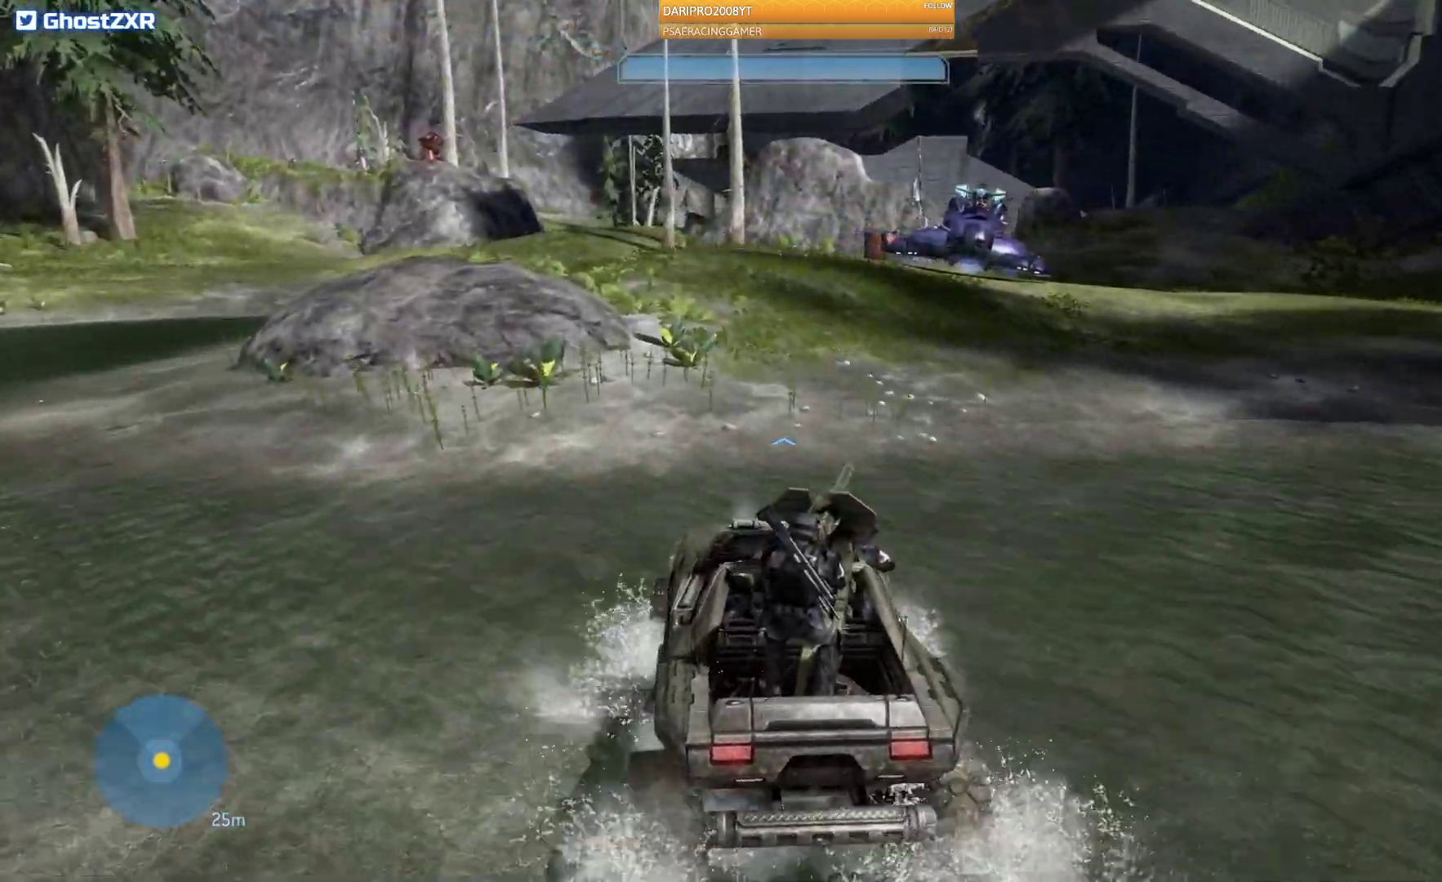
{"buttons": [], "left_stick": "up", "right_stick": "center", "events": [[200, "right_stick", "center"]]}
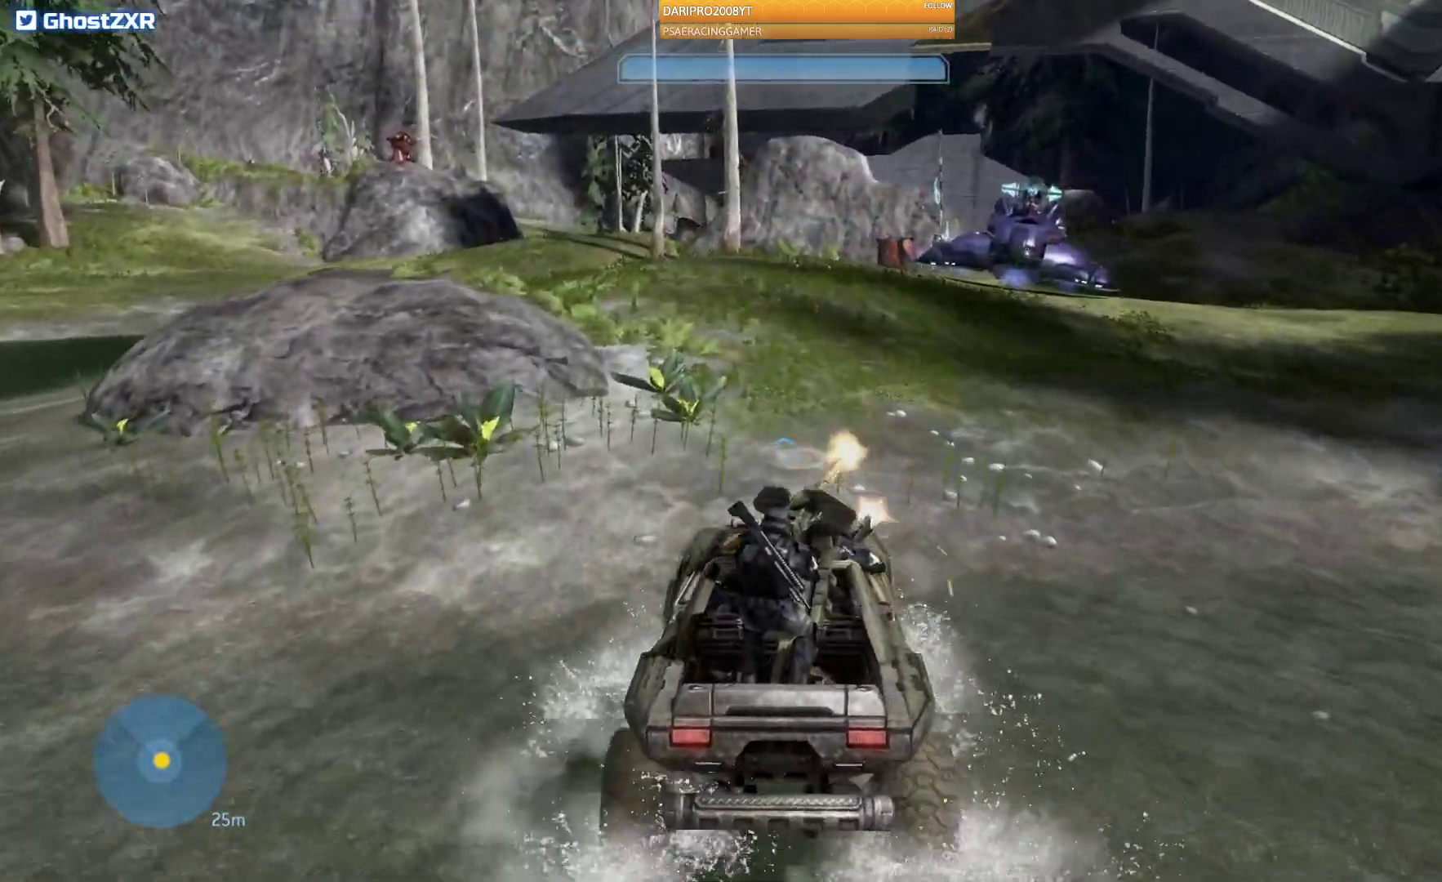
{"buttons": [], "left_stick": "up", "right_stick": "left", "events": [[117, "right_stick", "left"]]}
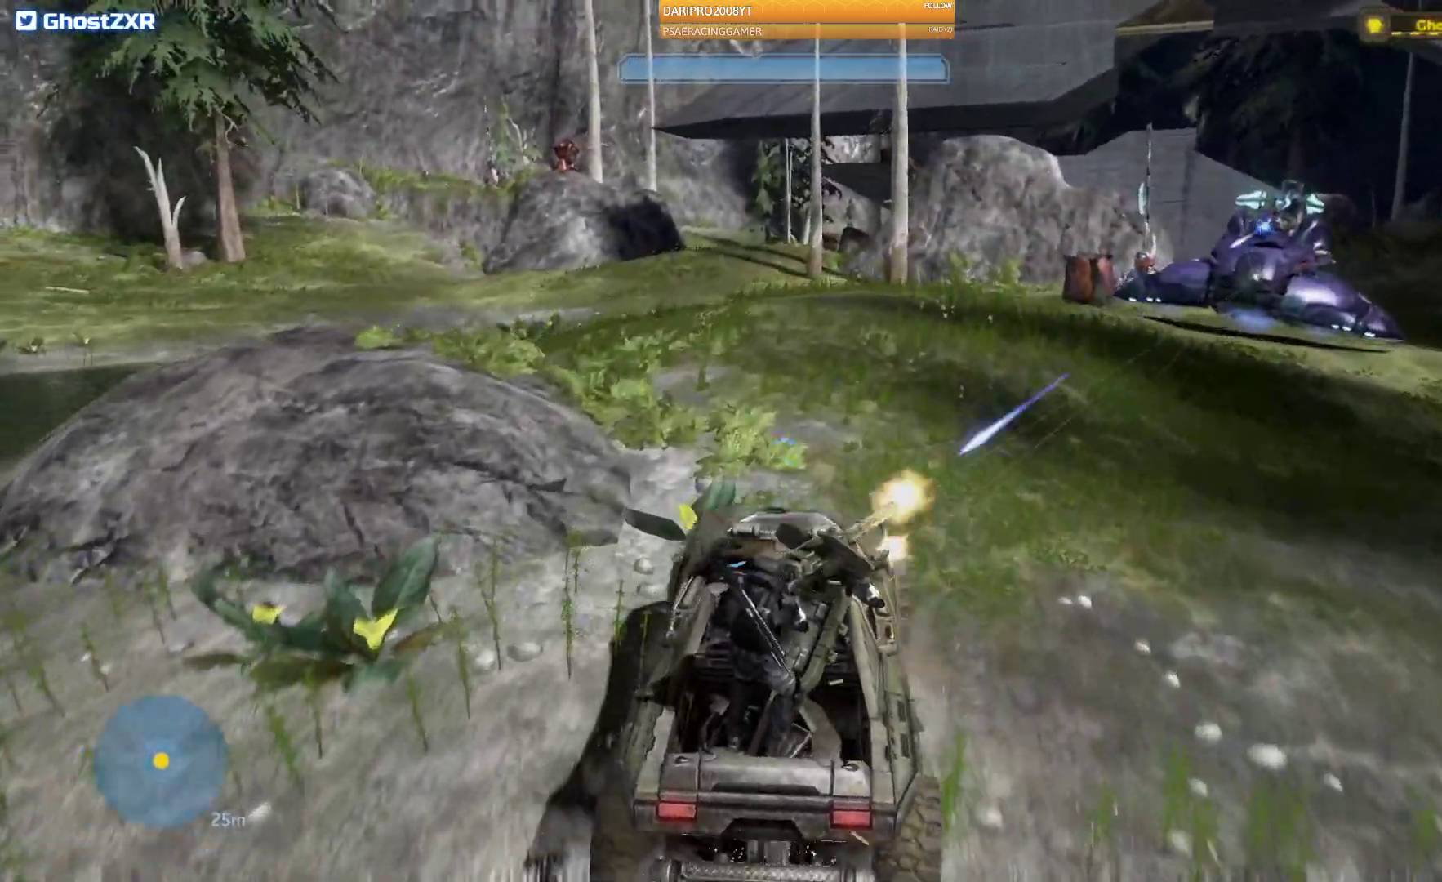
{"buttons": [], "left_stick": "up", "right_stick": "left", "events": []}